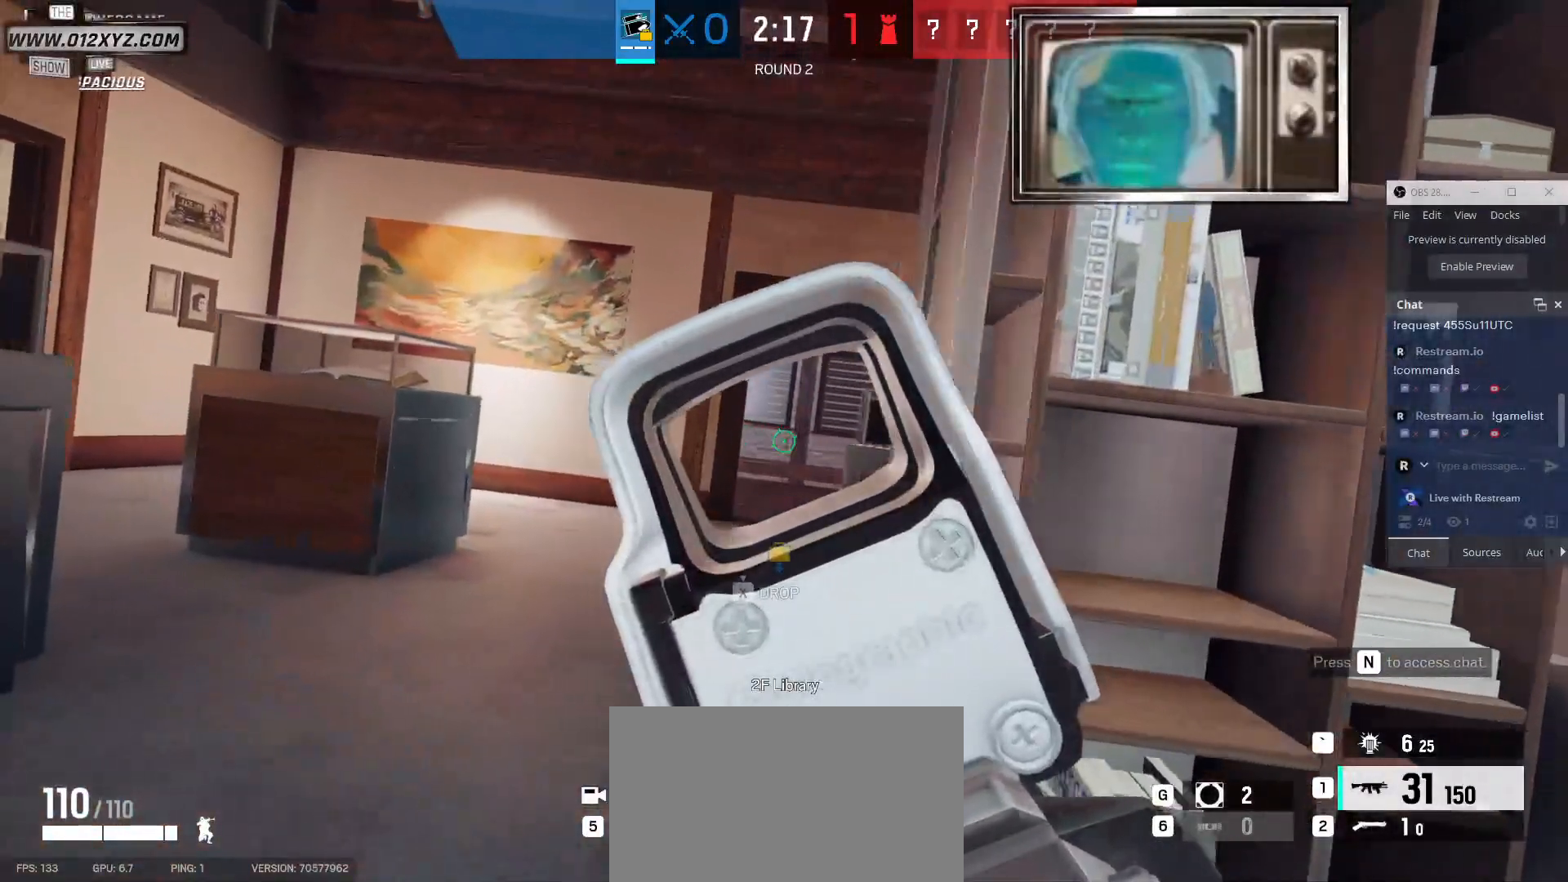
Gameplay with keyboard and mouse; each line is a JSON object with the keys and mouse buttons held at the frame after it. "events" lists presses ("down") and releases ("up") of "1", "2", "3", "4", "5", "a", "alt", "b", "c", "ctrl", "d", "e", "f", "g", "q", "r", "s", "shift", "space", "t", "tab", "v", "w", "x", "z", "mouse_left", "mouse_wheel", "mouse_right", "mouse_mb4" and "mouse_mb5" between this image and that frame as [ms after this image, input, new state], when the widget could be followed in between. "mouse_left", "mouse_wheel", "mouse_right", "mouse_mb4", "mouse_mb5" = the "left", "wheel", "right", "mb4", "mb5" buttons of the "mouse" list. No other keys are recorded. "wheel" means that the mouse wheel is clicked or scrolled. Not read: mouse_move.
{"keys": [], "mouse": [], "events": []}
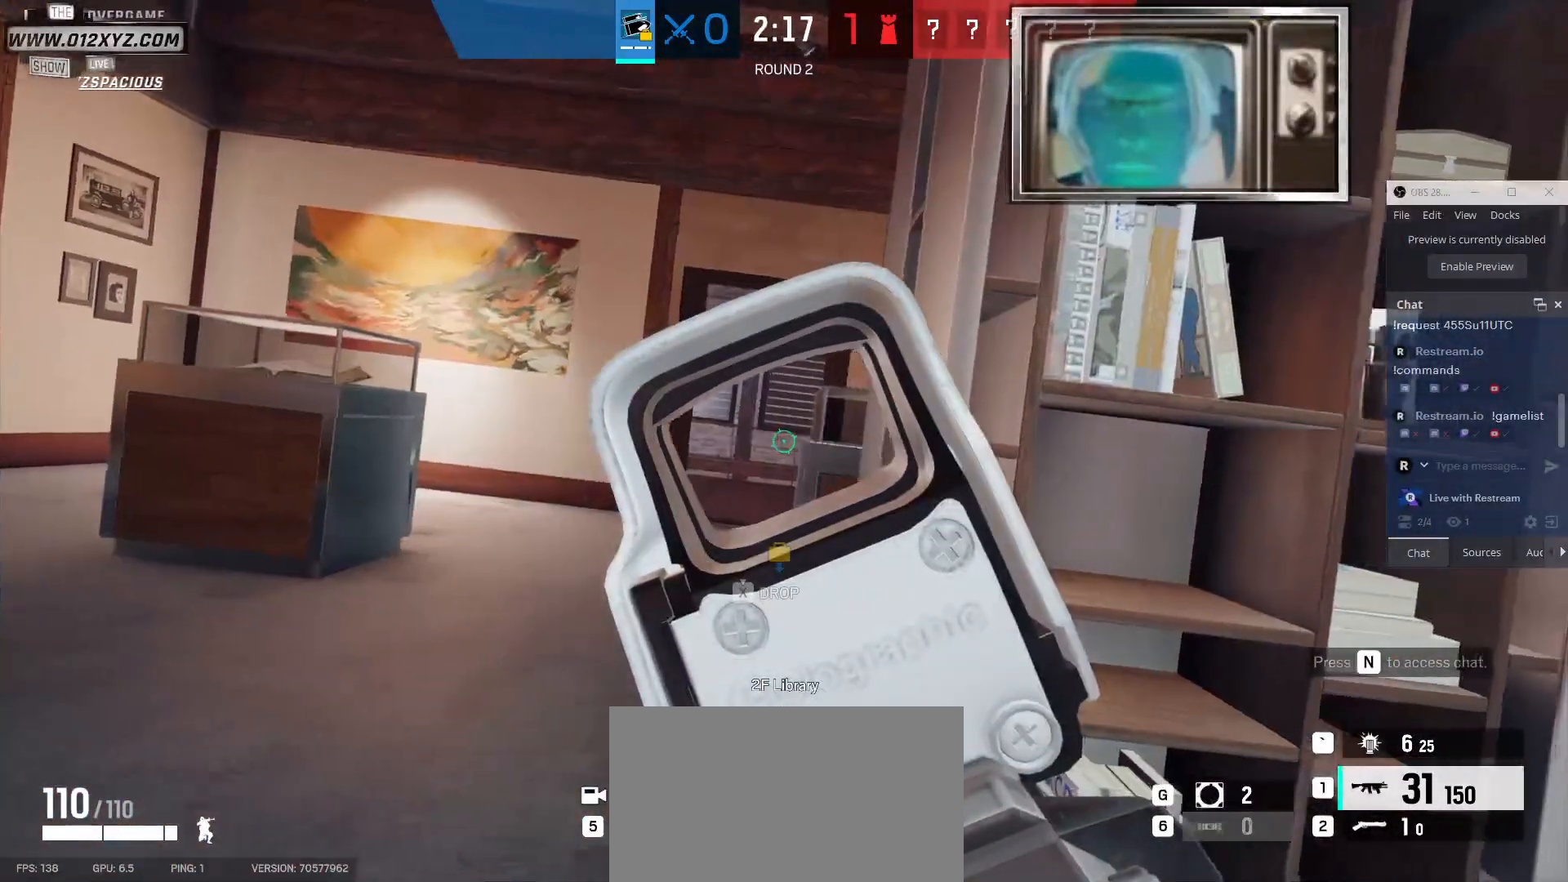
{"keys": [], "mouse": [], "events": []}
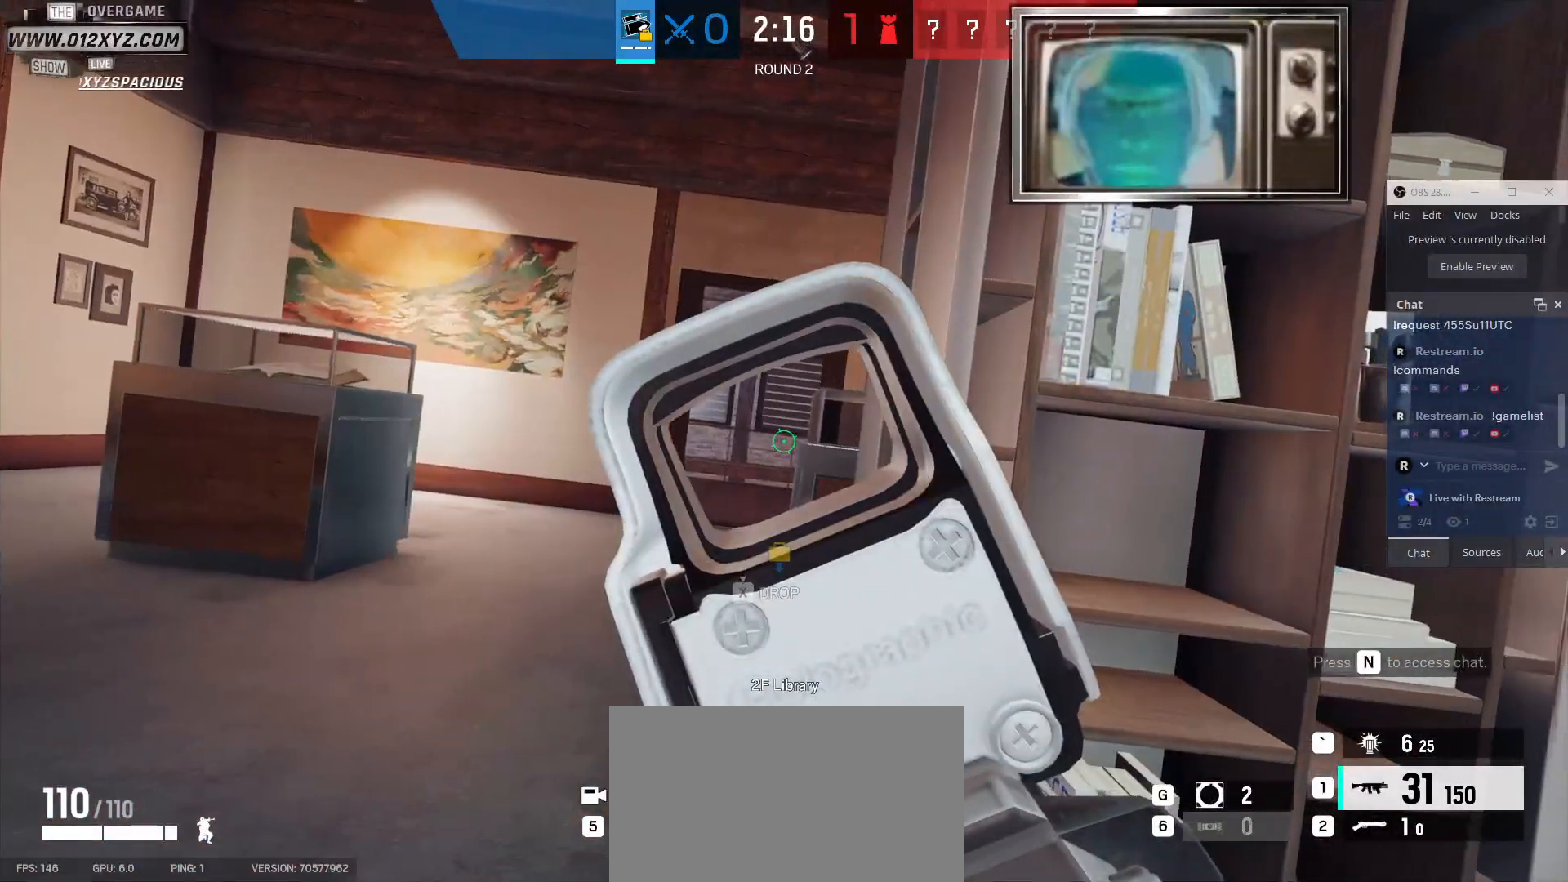
{"keys": ["a"], "mouse": [], "events": [[267, "a", "down"]]}
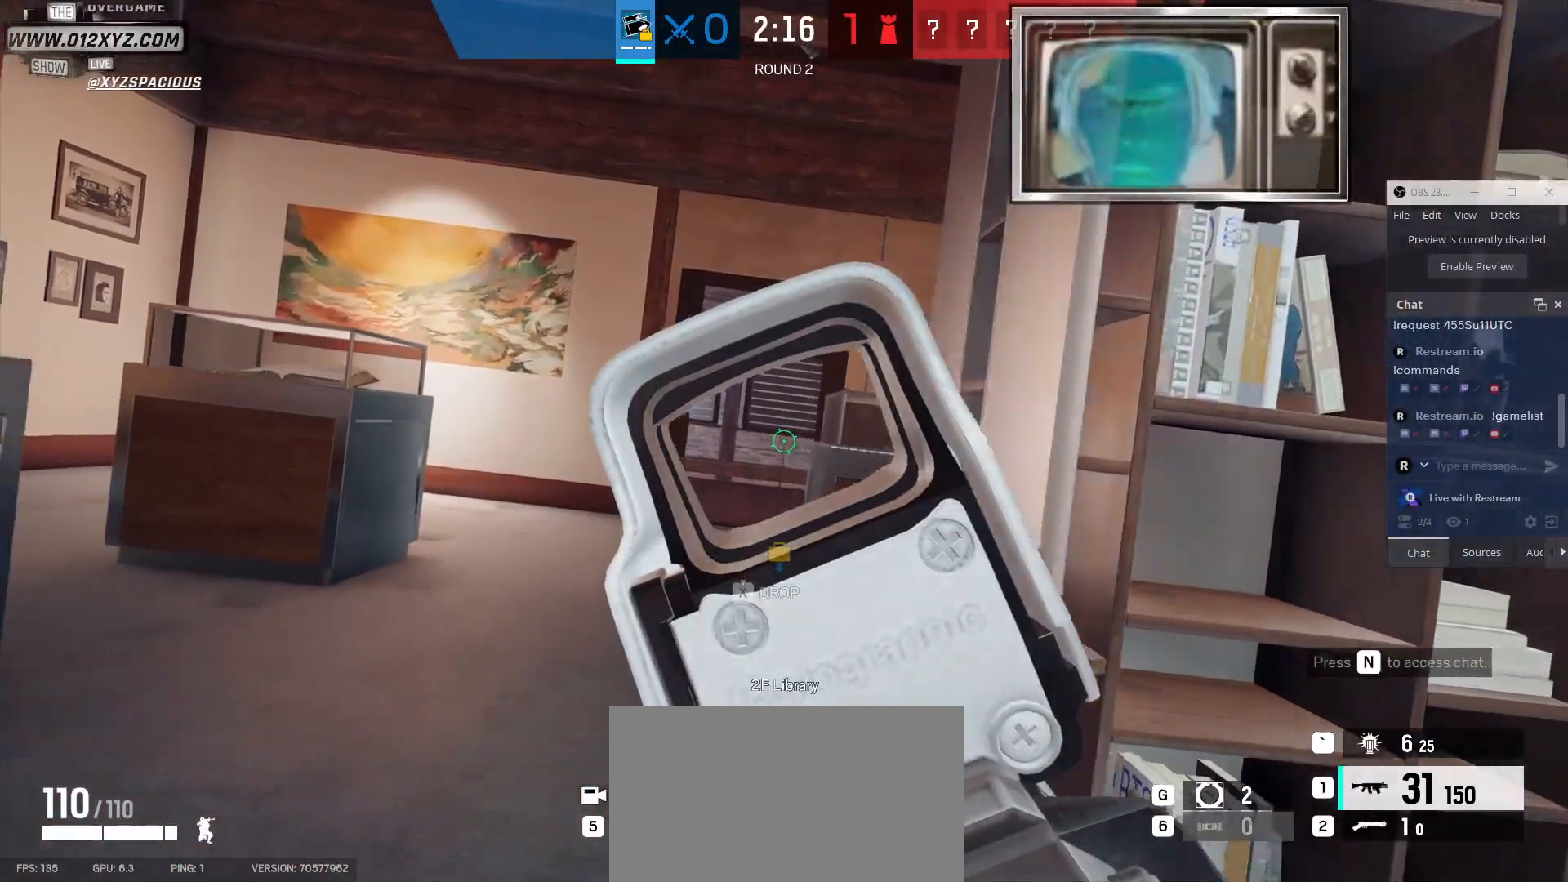
{"keys": ["w"], "mouse": [], "events": [[100, "w", "down"], [367, "a", "up"]]}
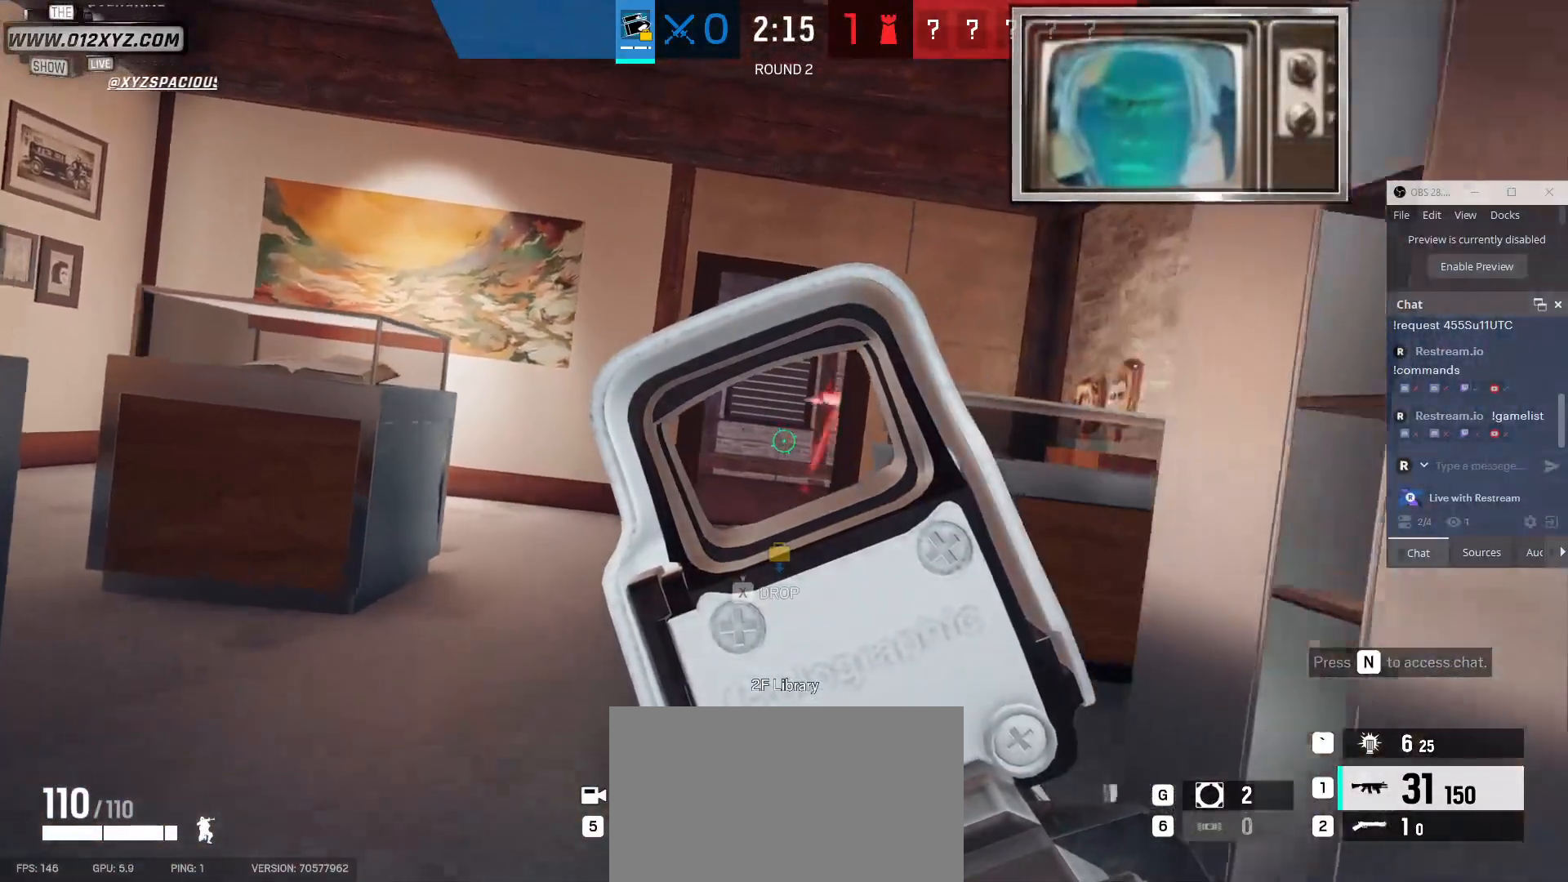
{"keys": ["a", "w"], "mouse": [], "events": [[367, "a", "down"]]}
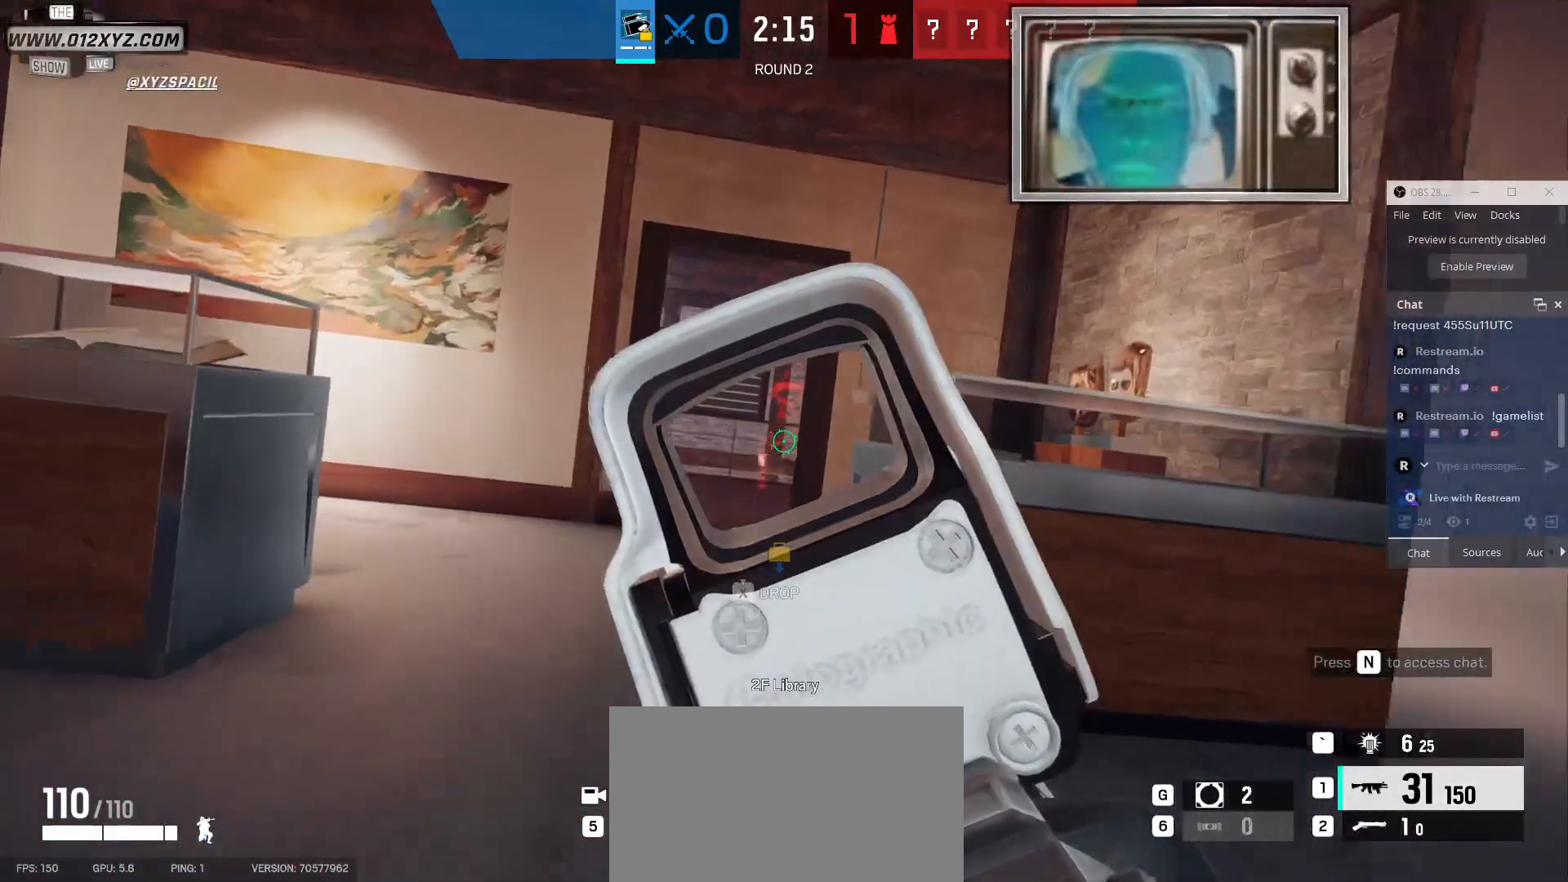
{"keys": ["a", "w"], "mouse": [], "events": [[67, "a", "up"], [233, "a", "down"]]}
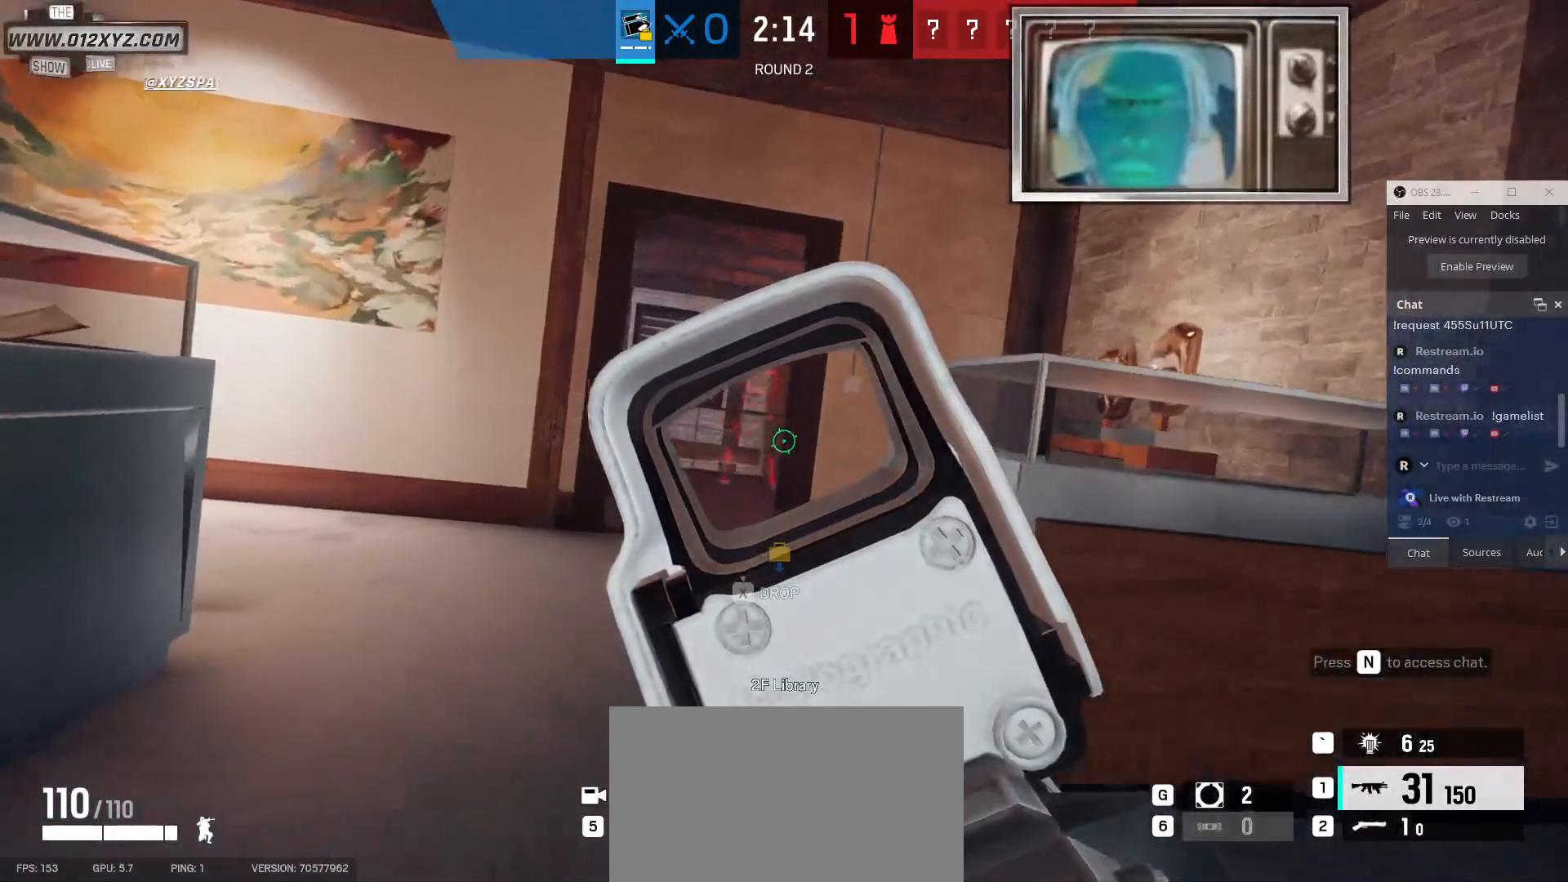
{"keys": [], "mouse": [], "events": [[333, "a", "up"], [367, "w", "up"]]}
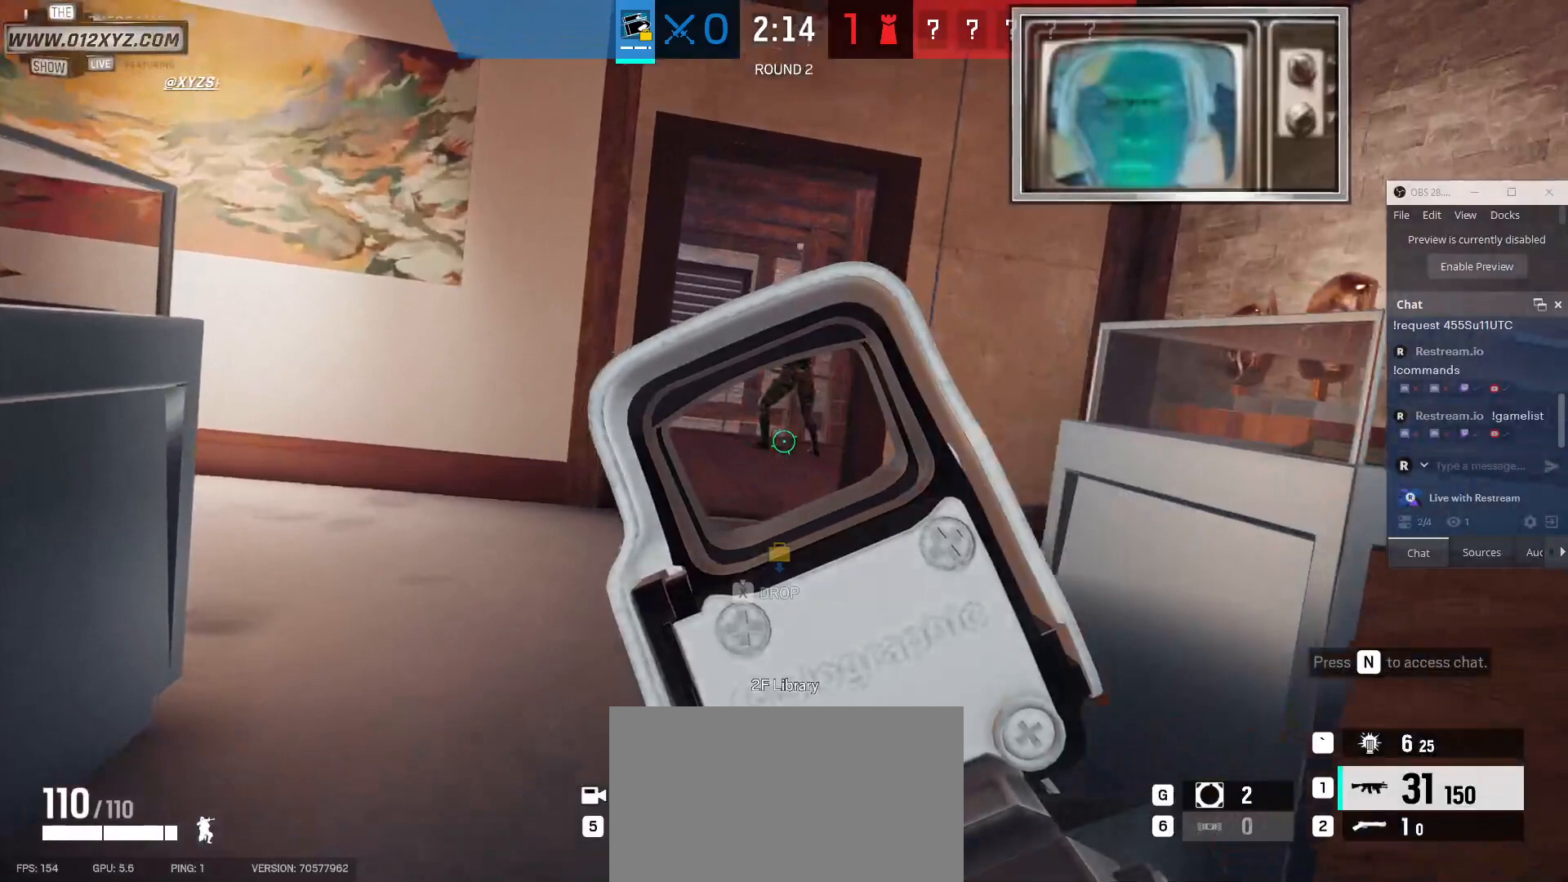
{"keys": [], "mouse": [], "events": []}
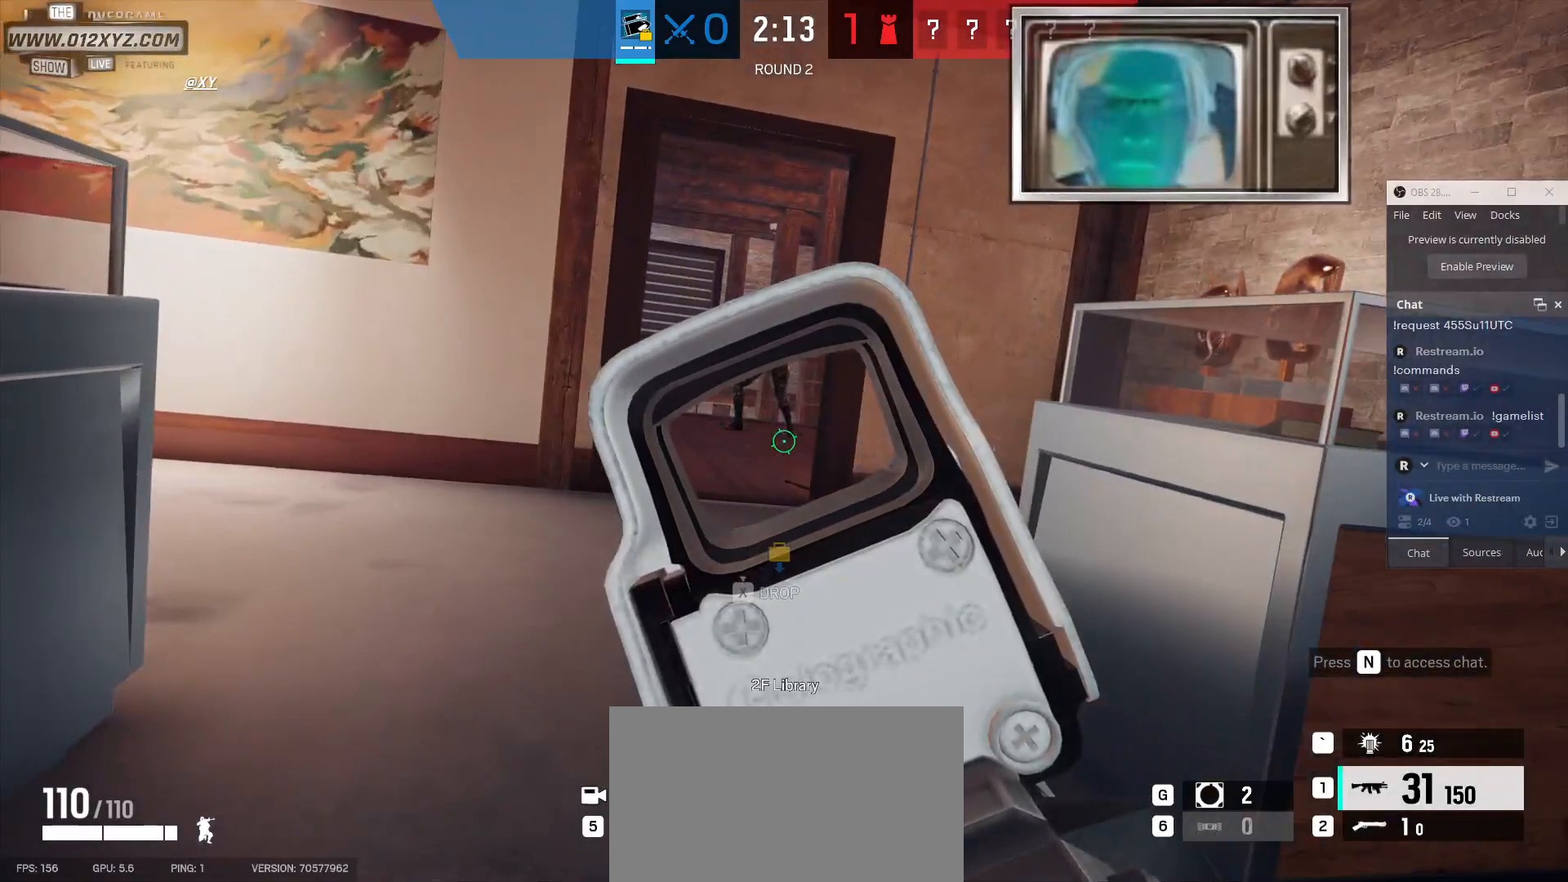
{"keys": [], "mouse": [], "events": []}
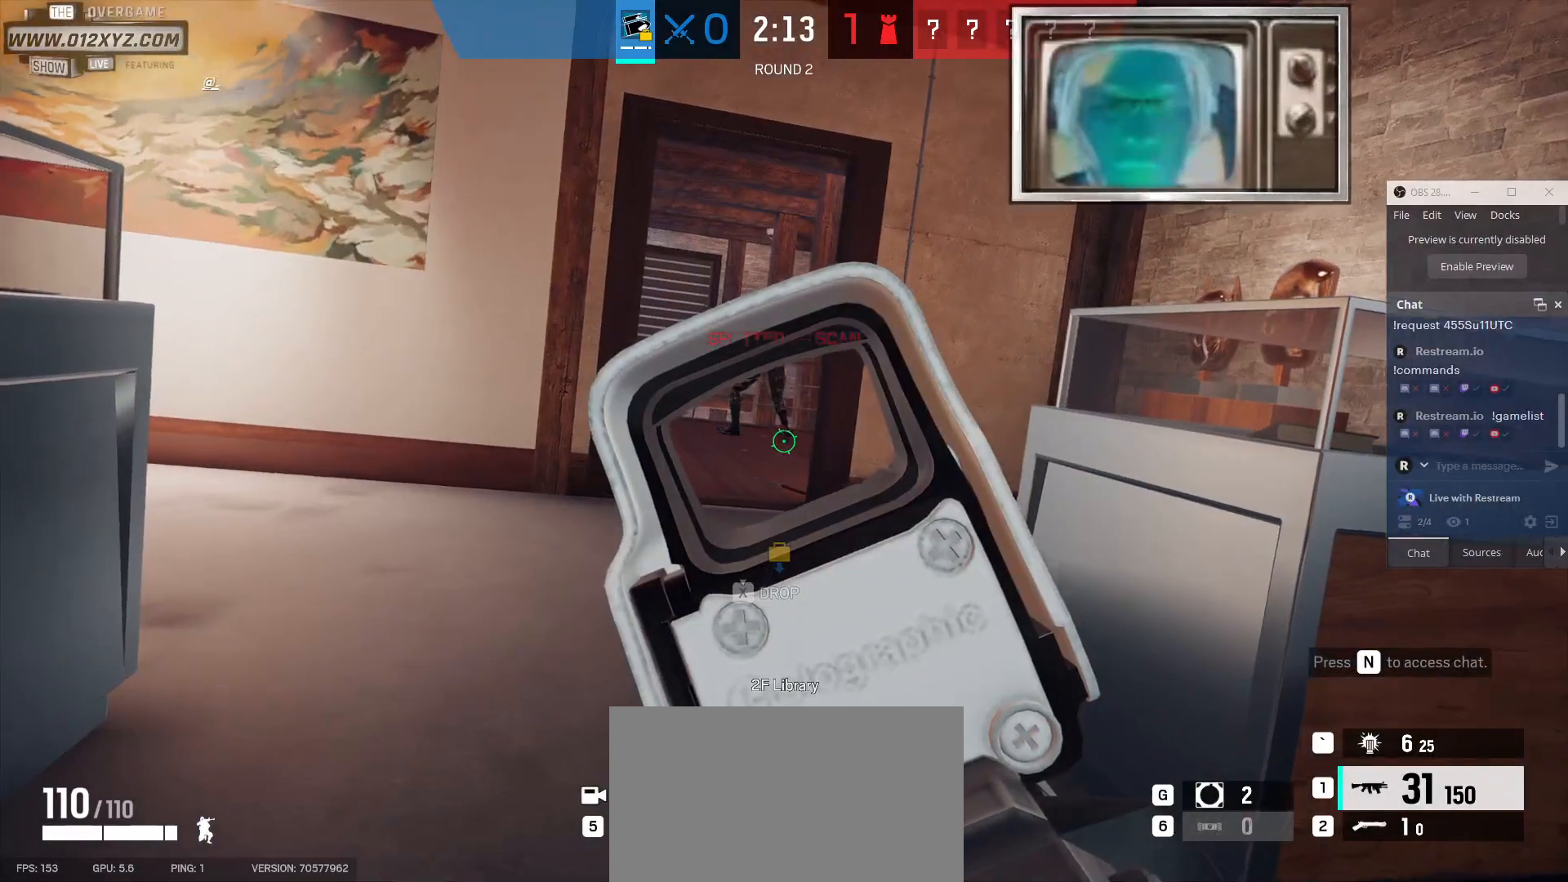
{"keys": [], "mouse": [], "events": [[133, "mouse_left", "down"], [267, "mouse_left", "up"]]}
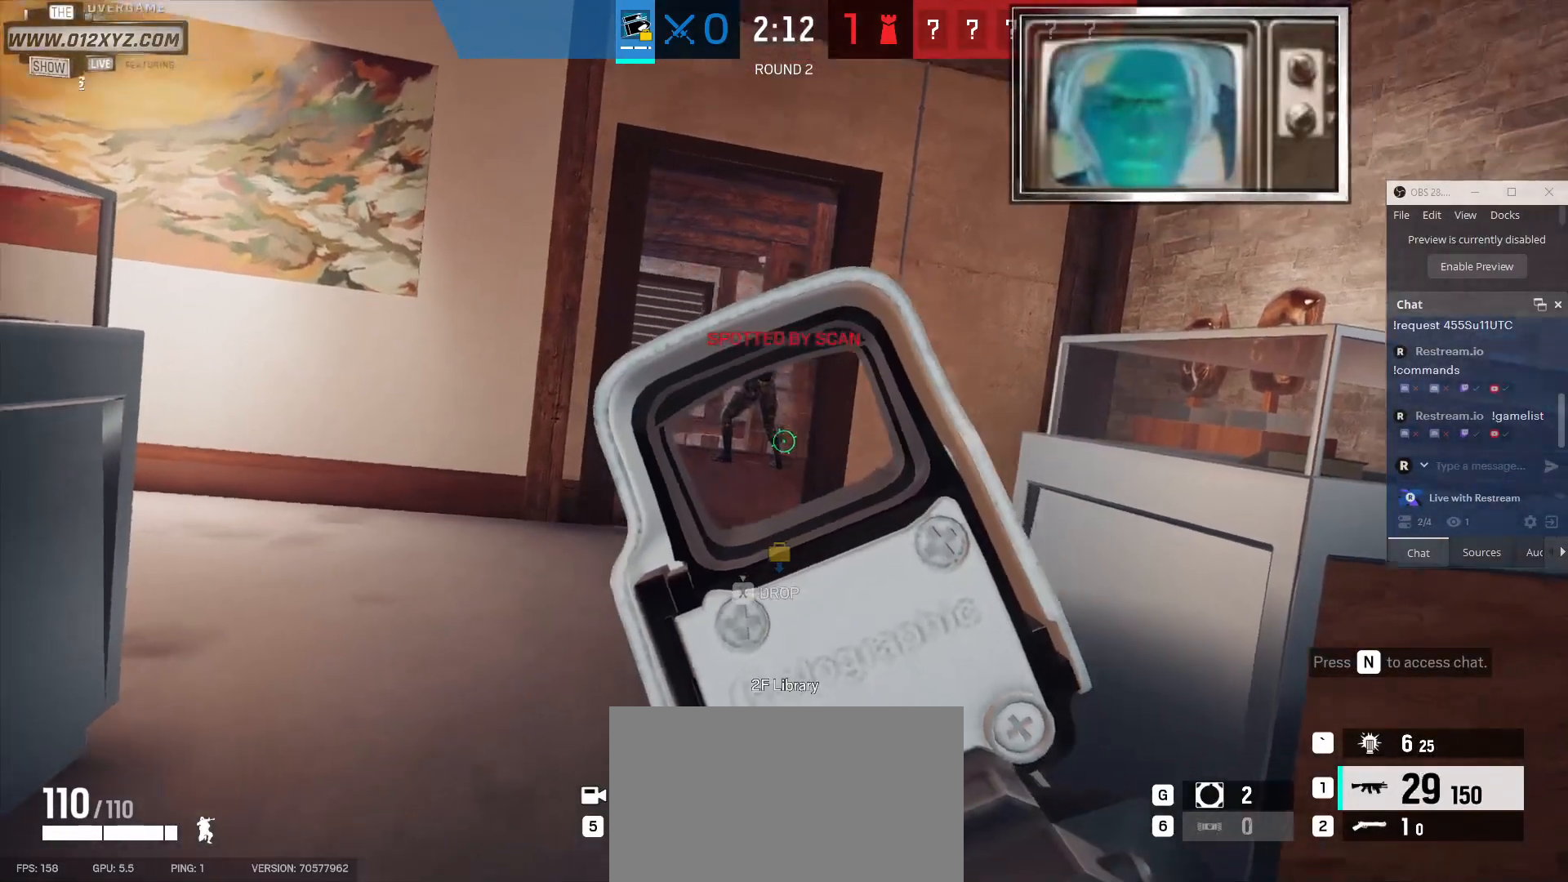
{"keys": [], "mouse": [], "events": [[267, "mouse_left", "down"], [433, "mouse_left", "up"]]}
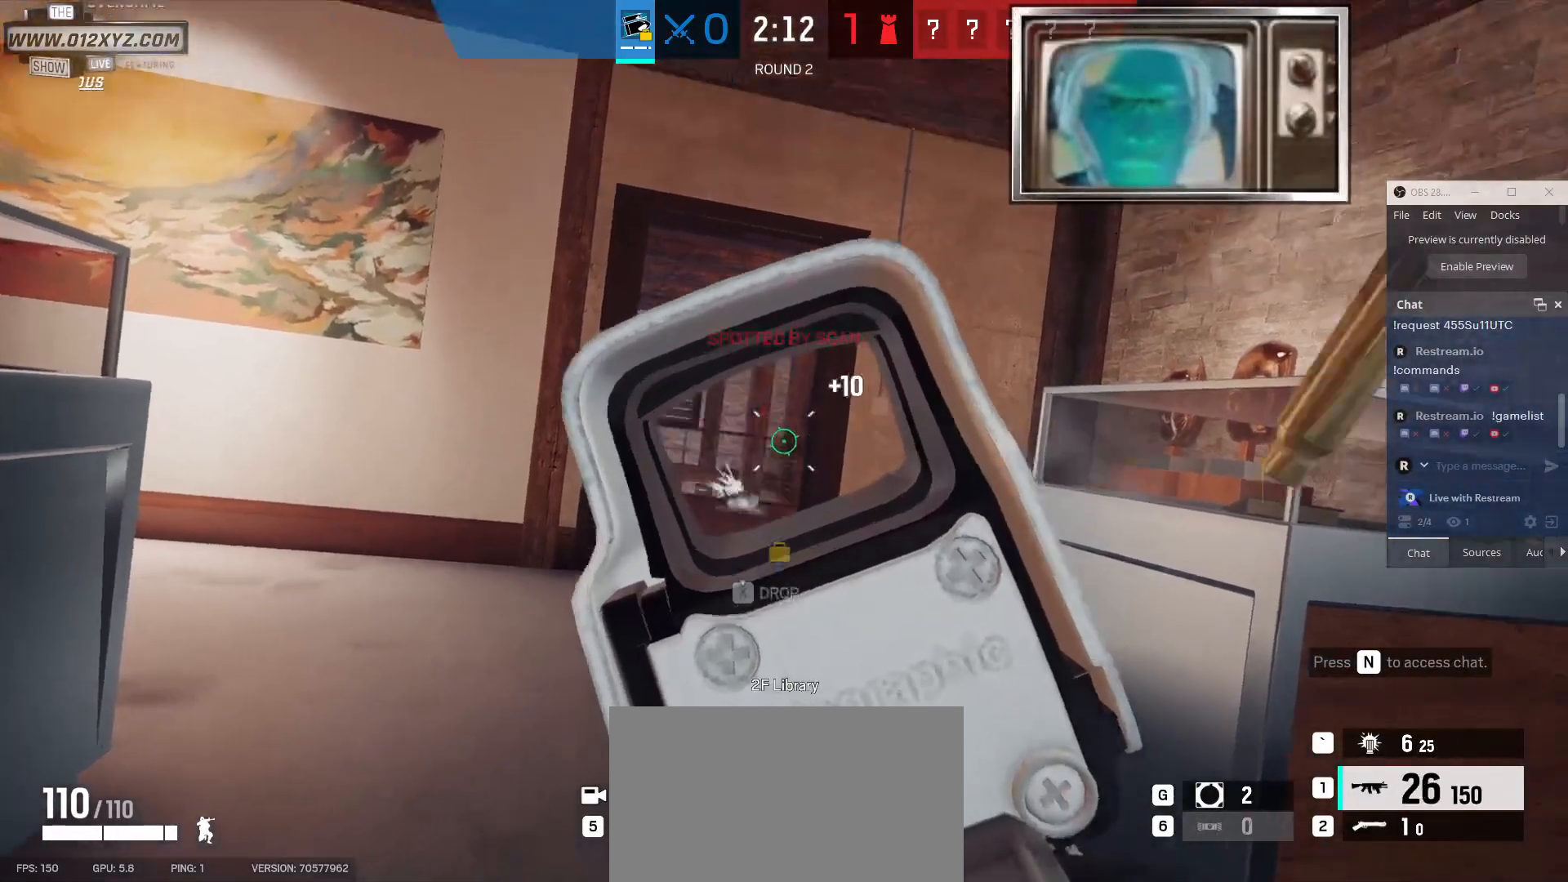
{"keys": ["d", "w"], "mouse": [], "events": [[233, "d", "down"], [467, "w", "down"]]}
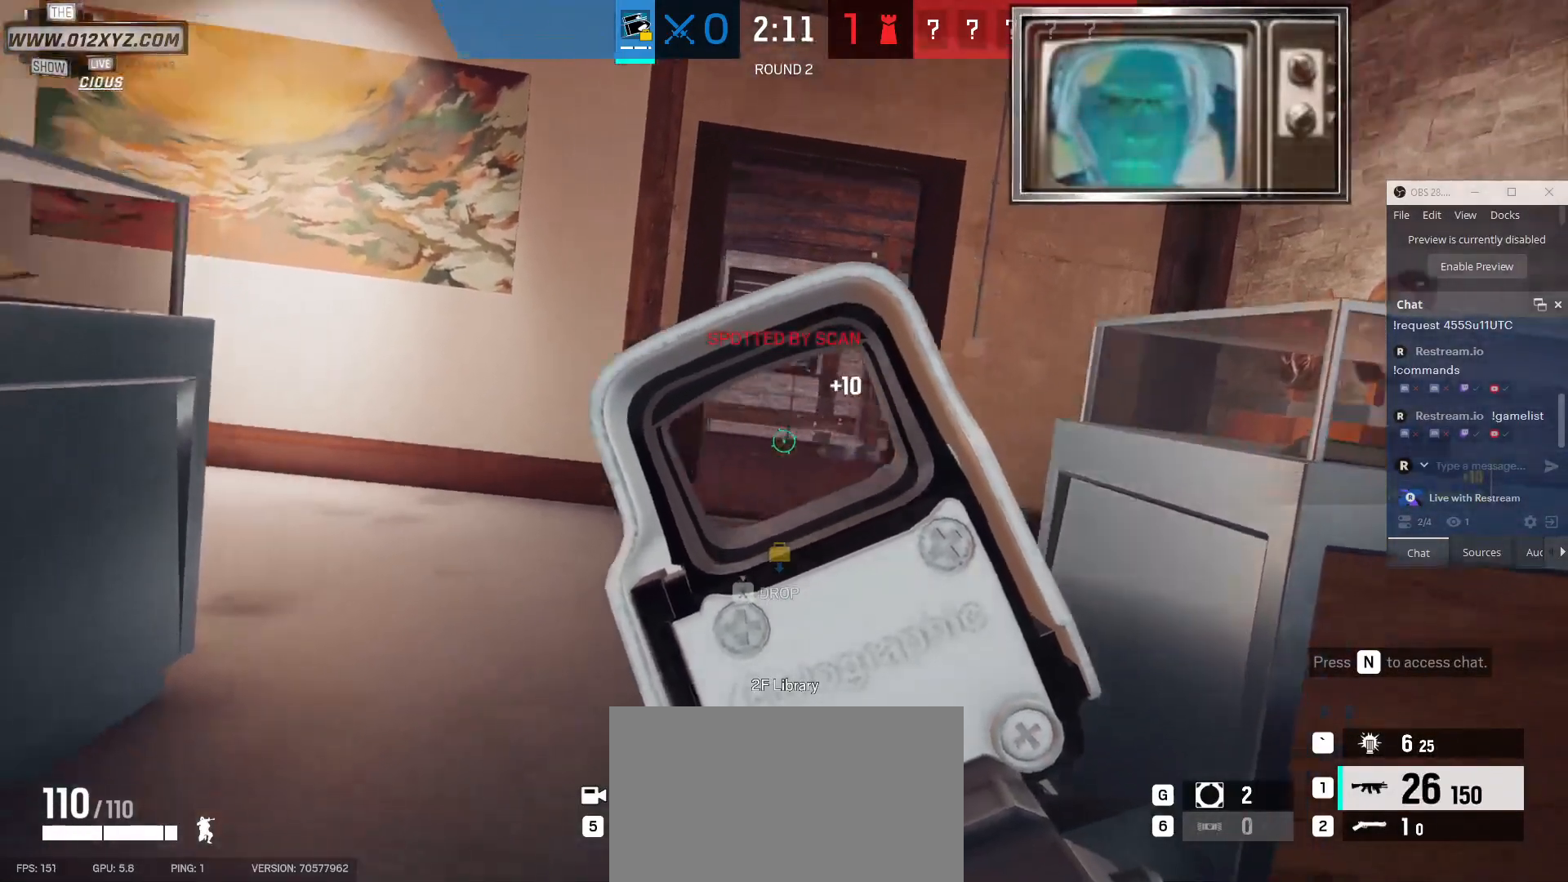
{"keys": ["a"], "mouse": [], "events": [[167, "d", "up"], [200, "a", "down"], [433, "w", "up"]]}
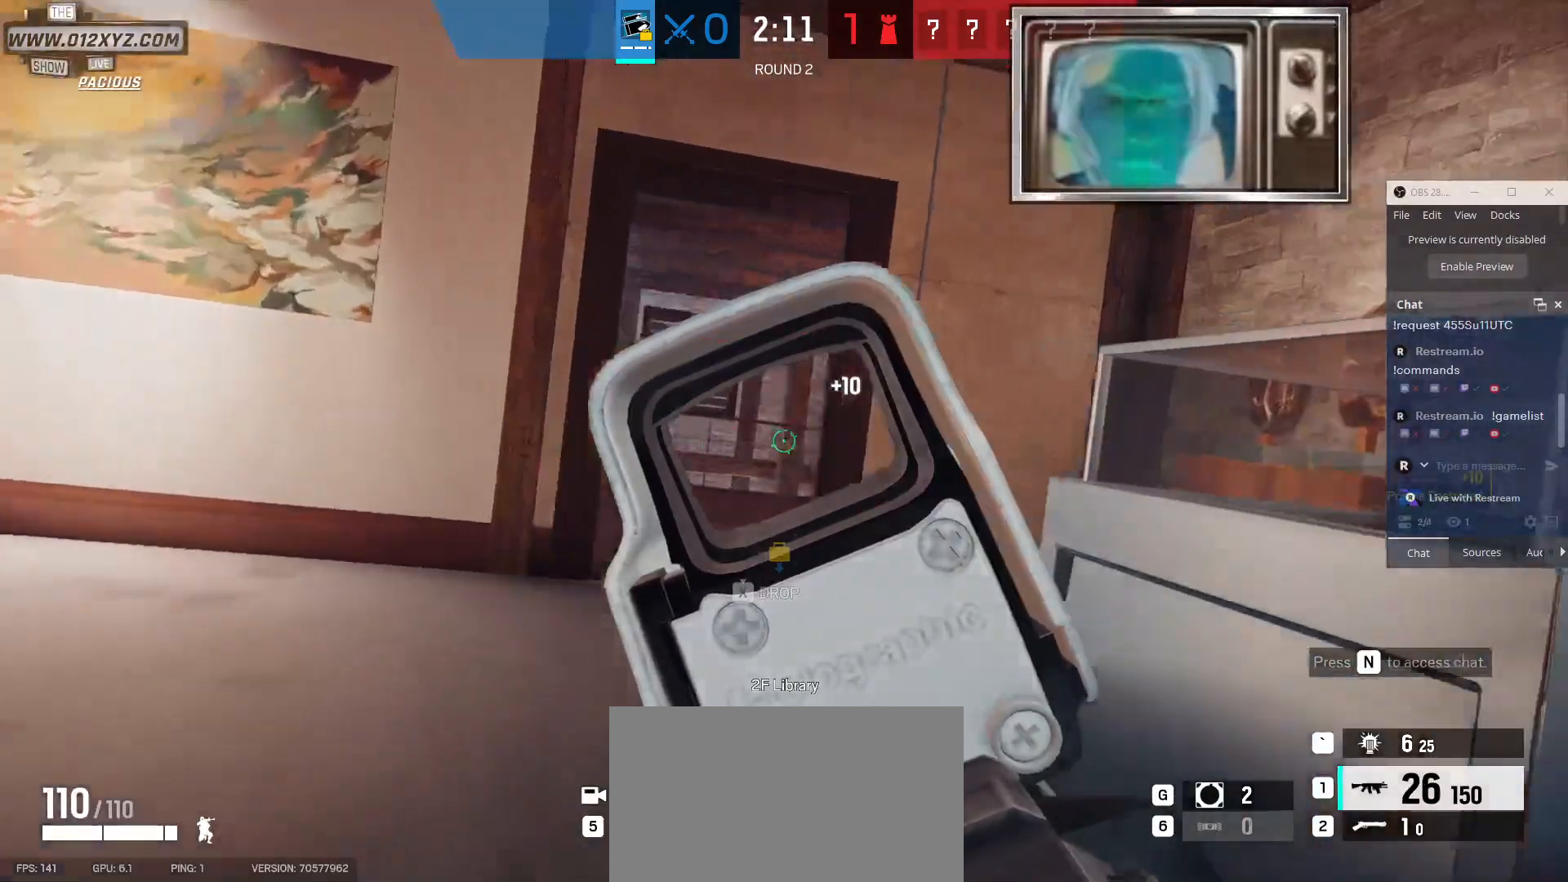
{"keys": ["a", "e", "w"], "mouse": [], "events": [[167, "w", "down"], [500, "e", "down"]]}
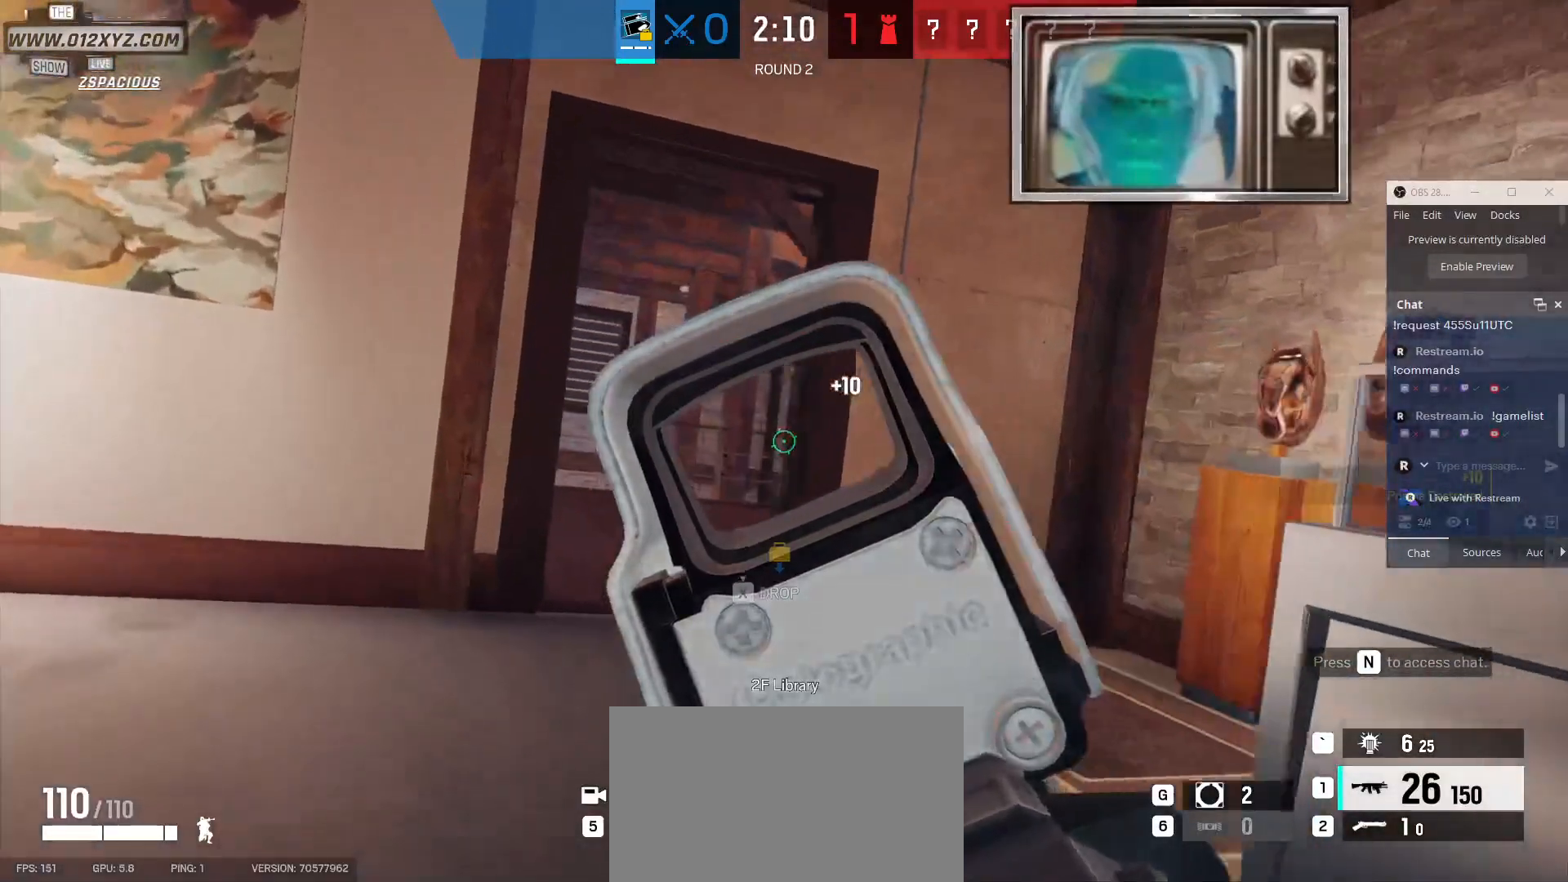
{"keys": ["a"], "mouse": [], "events": [[100, "e", "up"], [367, "w", "up"]]}
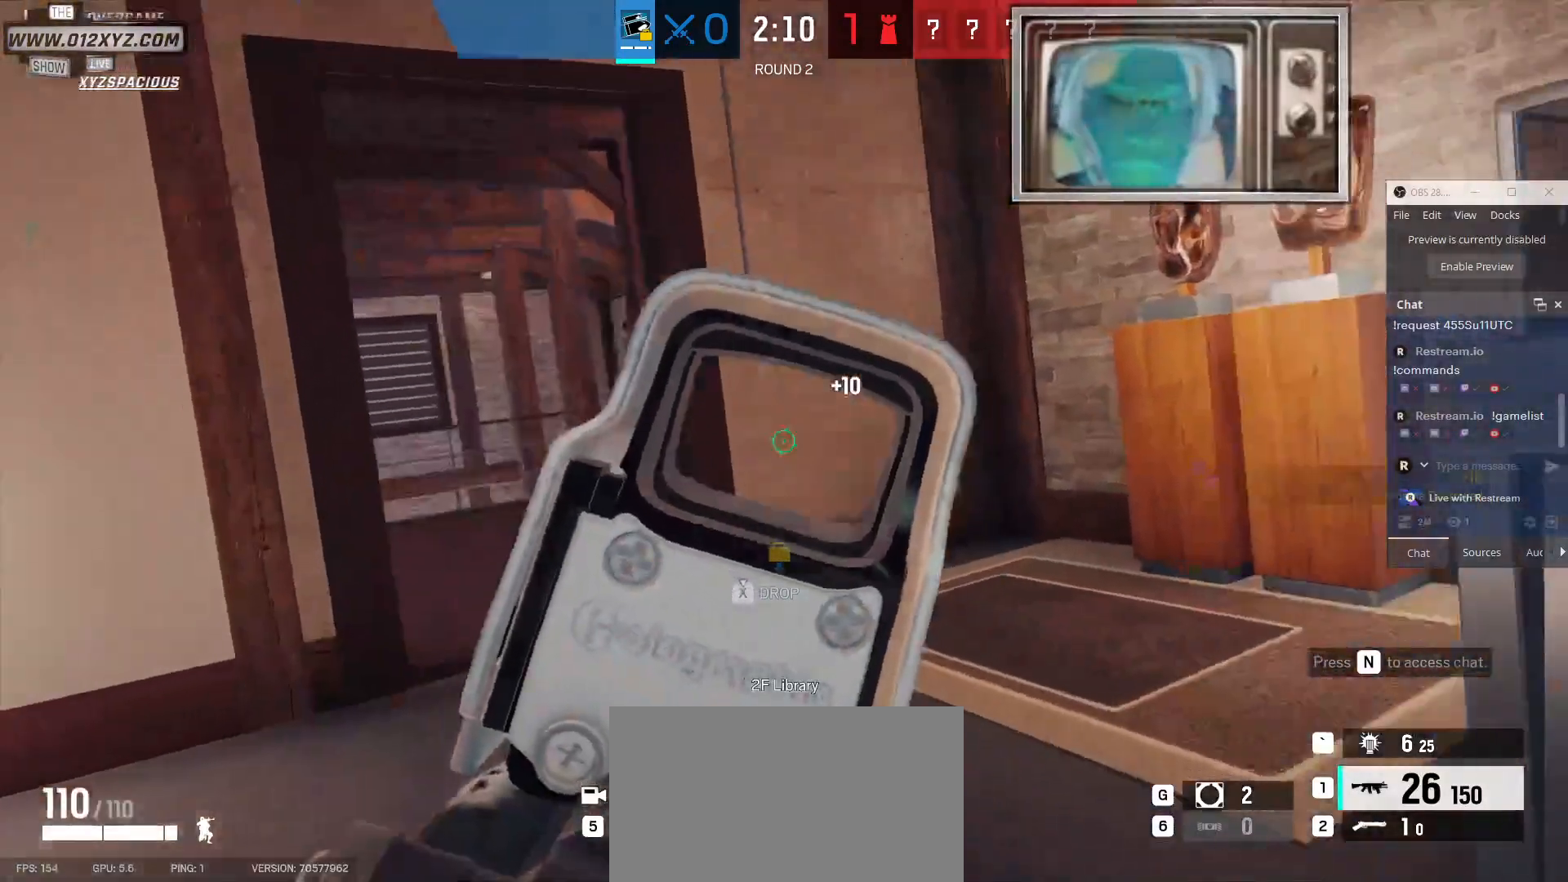
{"keys": ["a", "w"], "mouse": [], "events": [[433, "w", "down"]]}
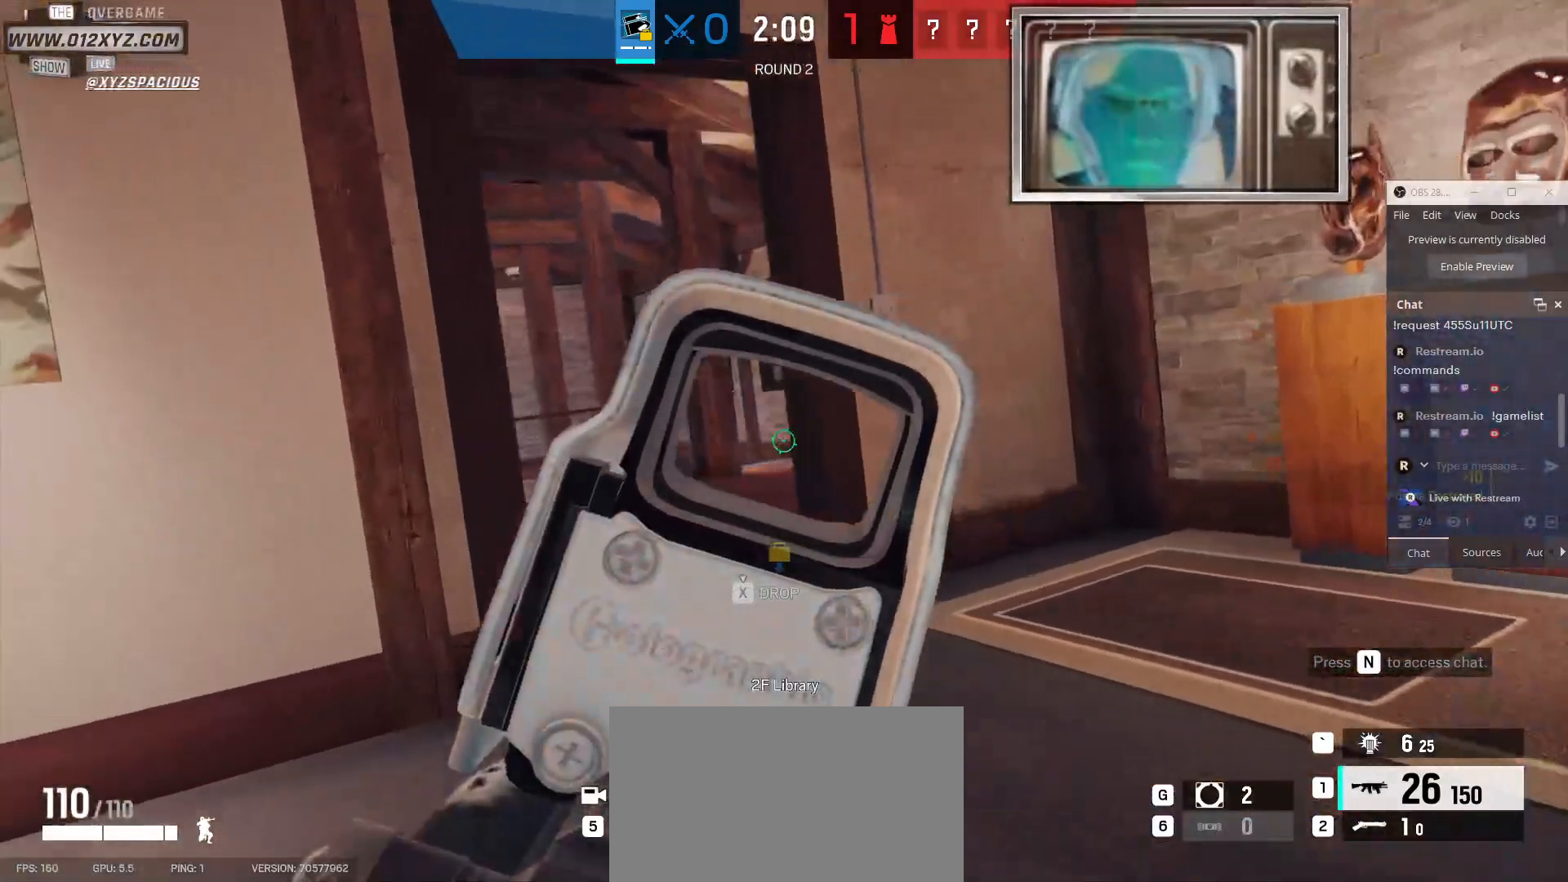
{"keys": ["a", "w"], "mouse": [], "events": []}
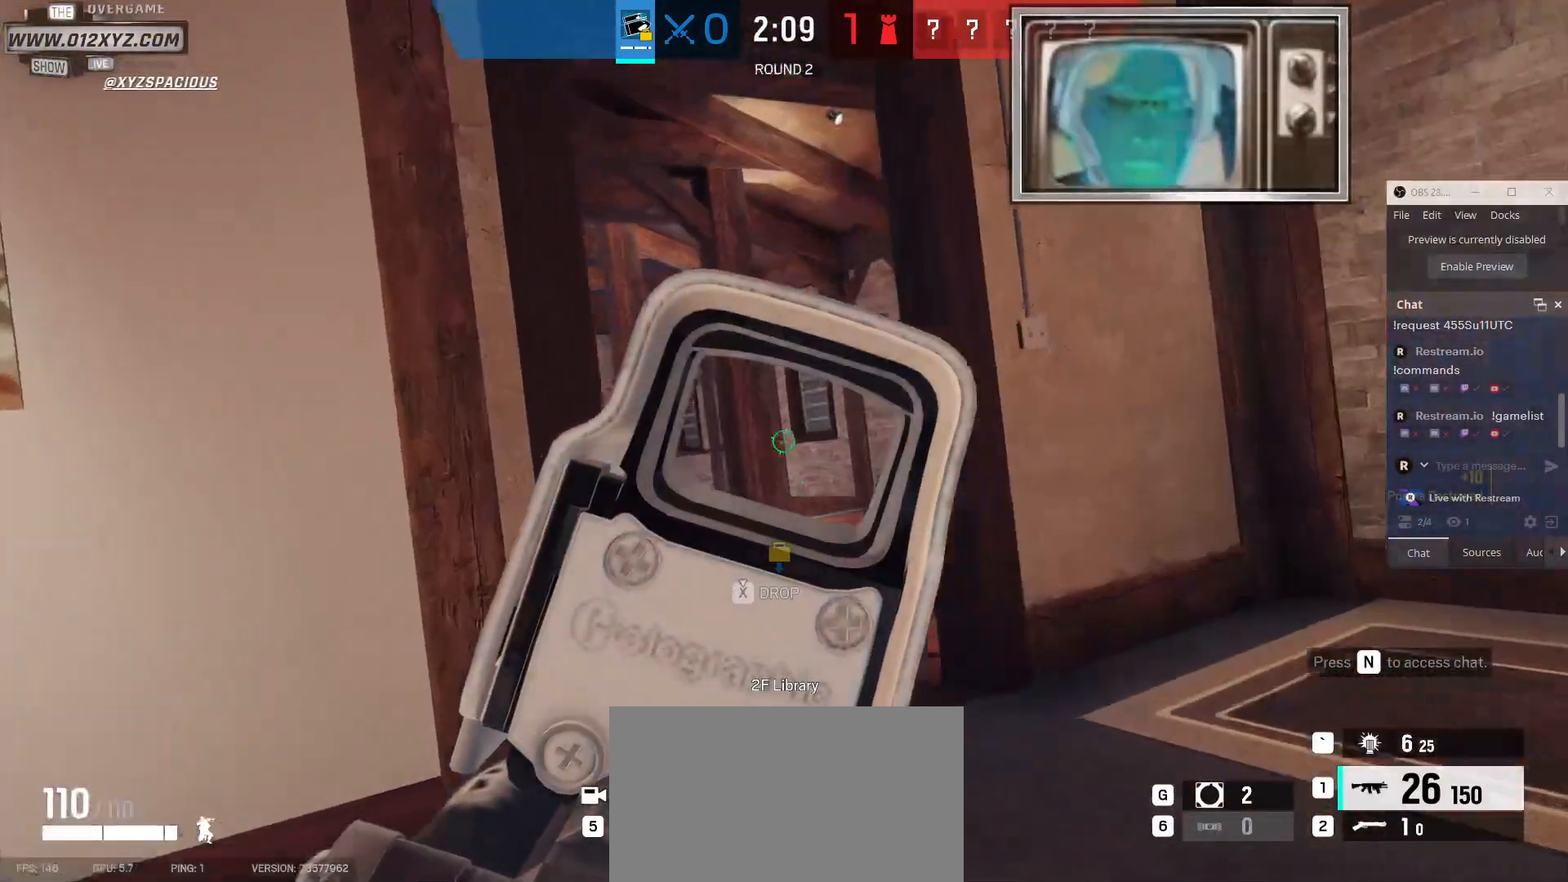
{"keys": ["a"], "mouse": [], "events": [[133, "w", "up"]]}
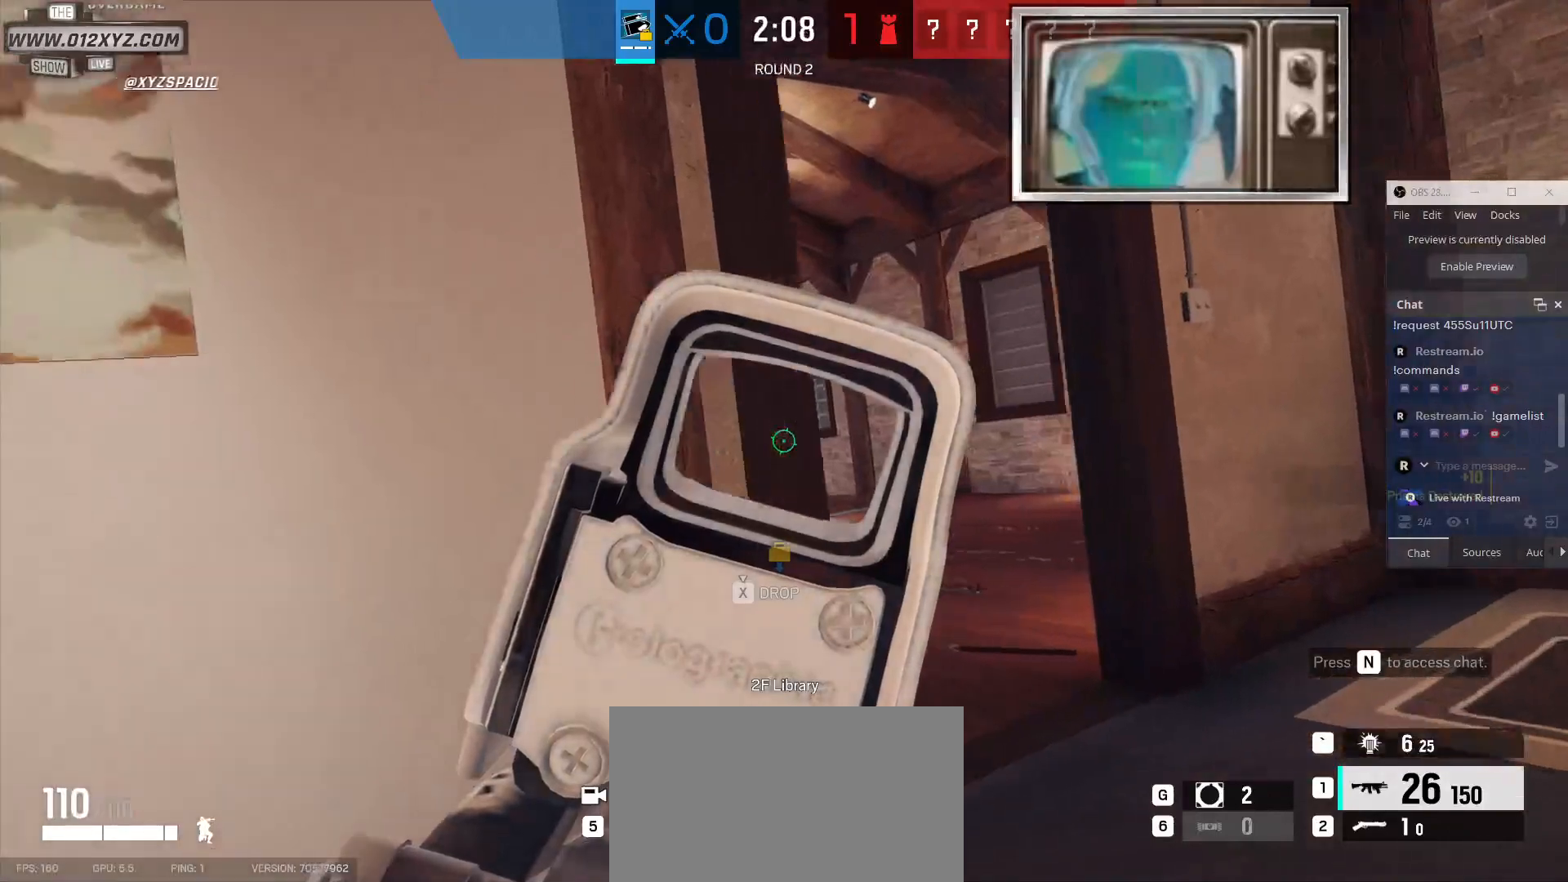
{"keys": ["d"], "mouse": [], "events": [[167, "a", "up"], [167, "d", "down"]]}
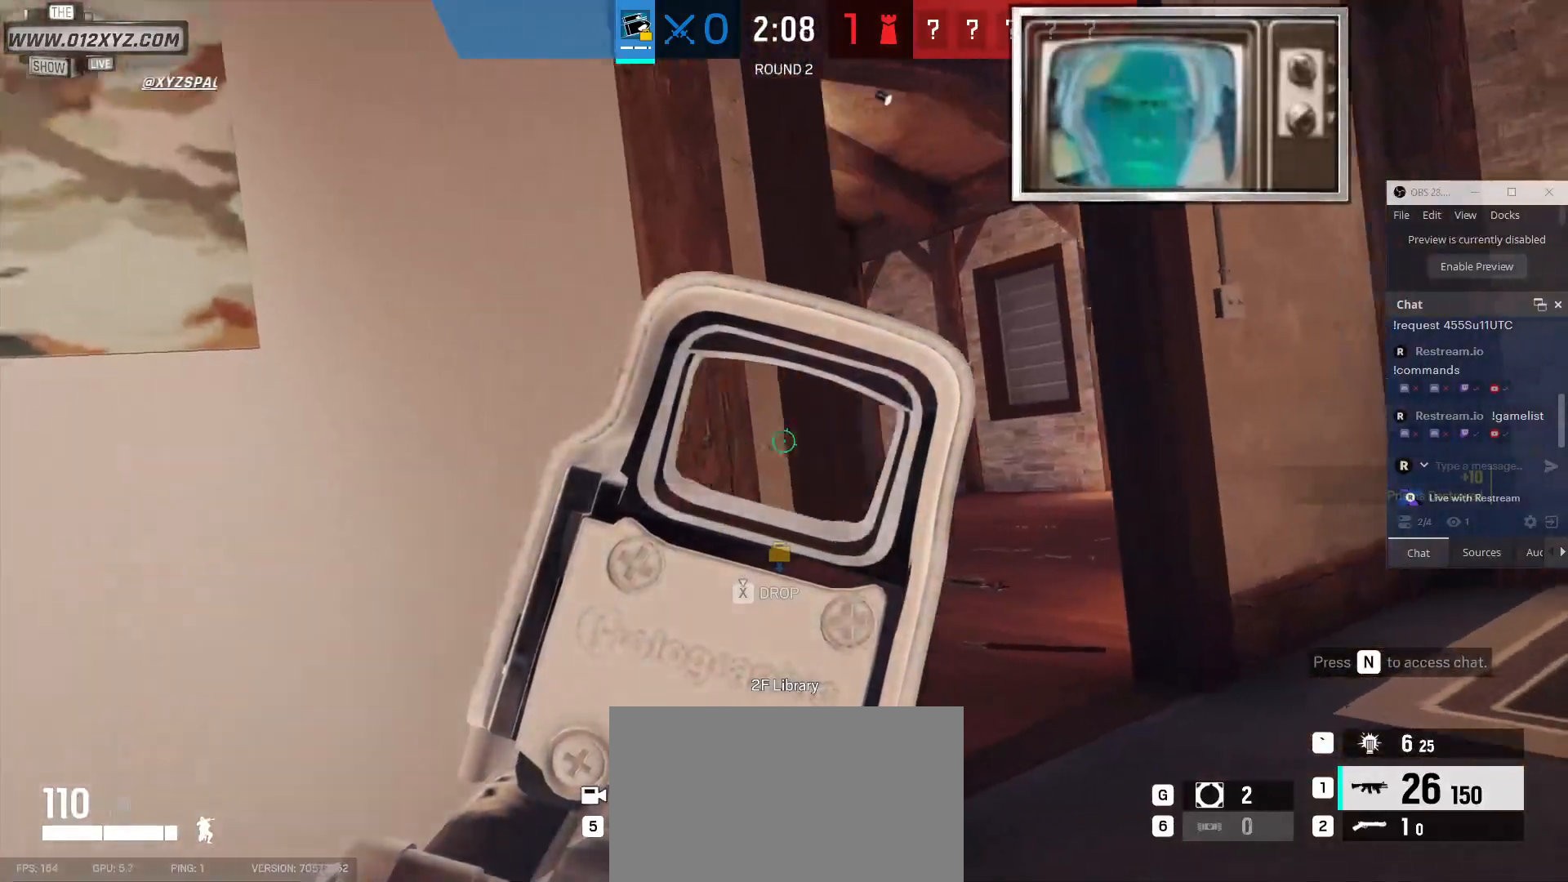
{"keys": ["d"], "mouse": [], "events": []}
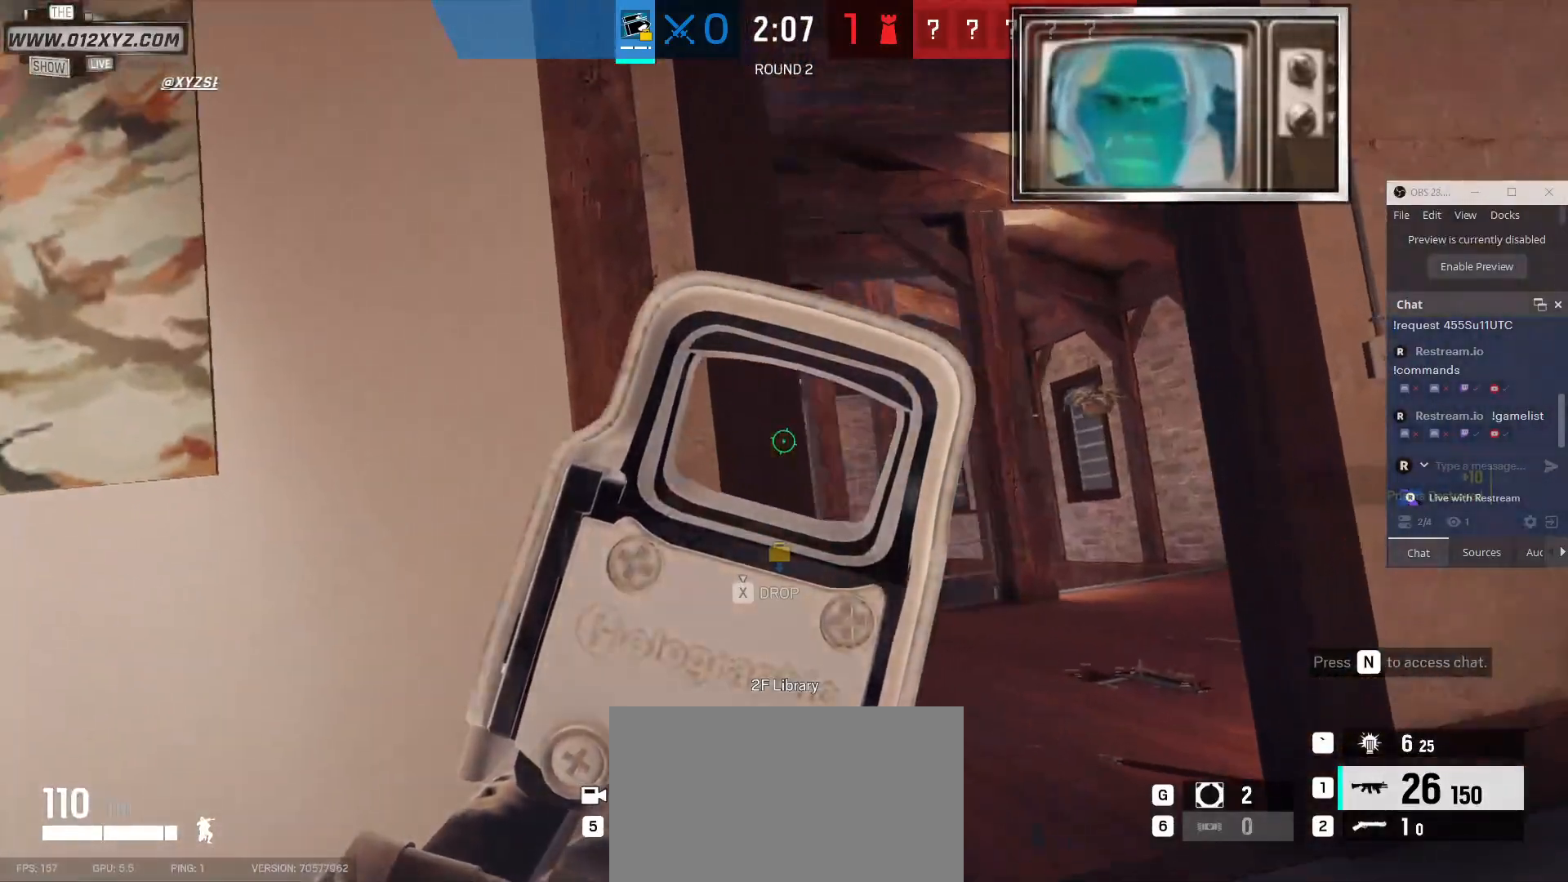
{"keys": [], "mouse": [], "events": [[100, "d", "up"]]}
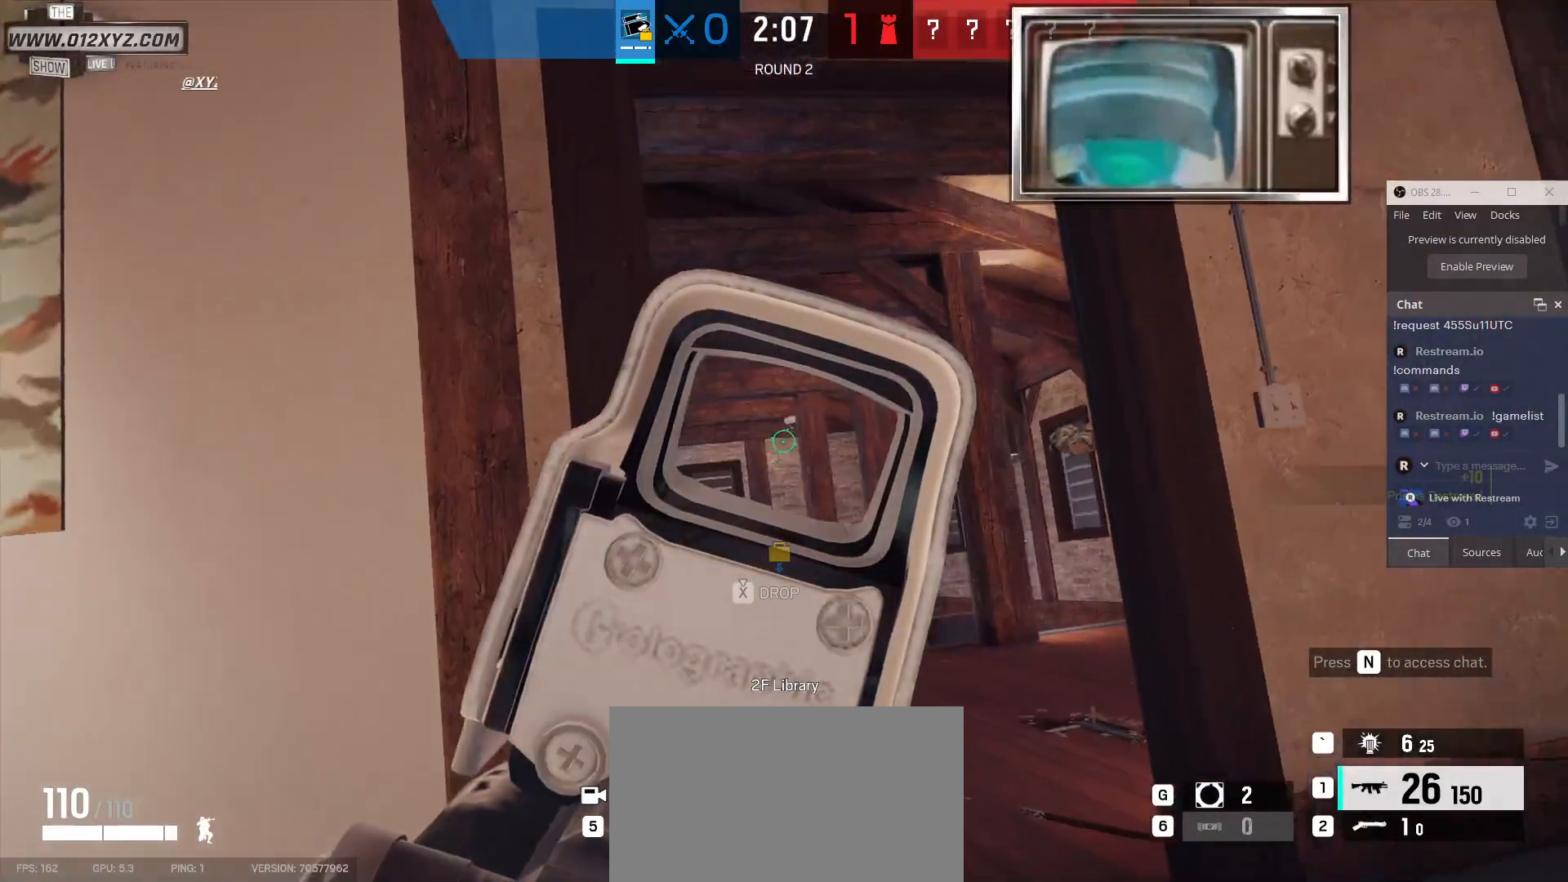
{"keys": [], "mouse": [], "events": [[267, "mouse_left", "down"], [400, "mouse_left", "up"]]}
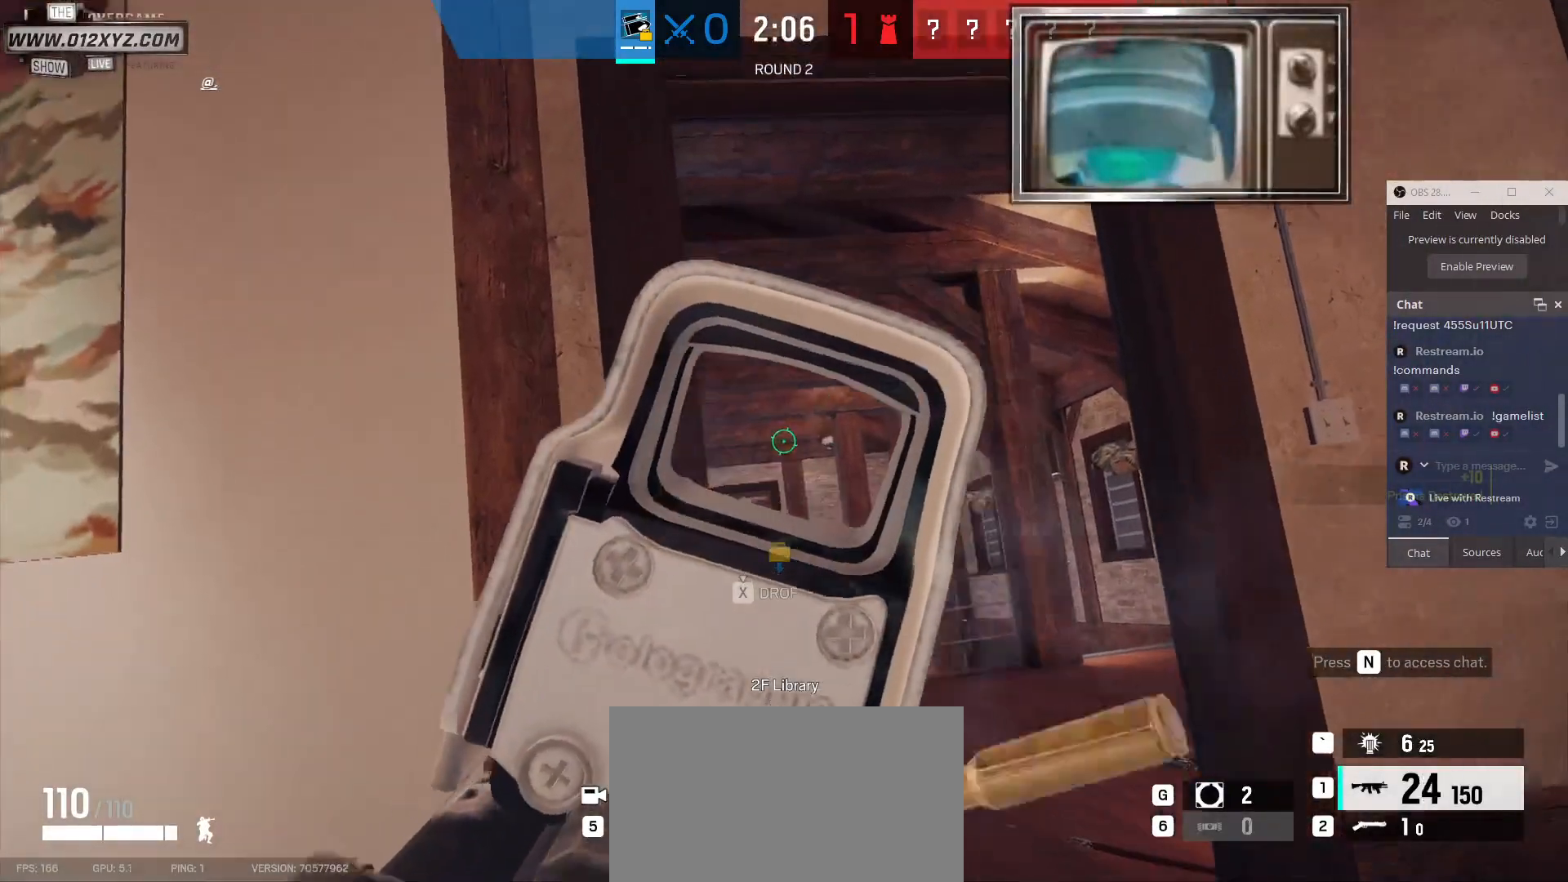
{"keys": [], "mouse": [], "events": []}
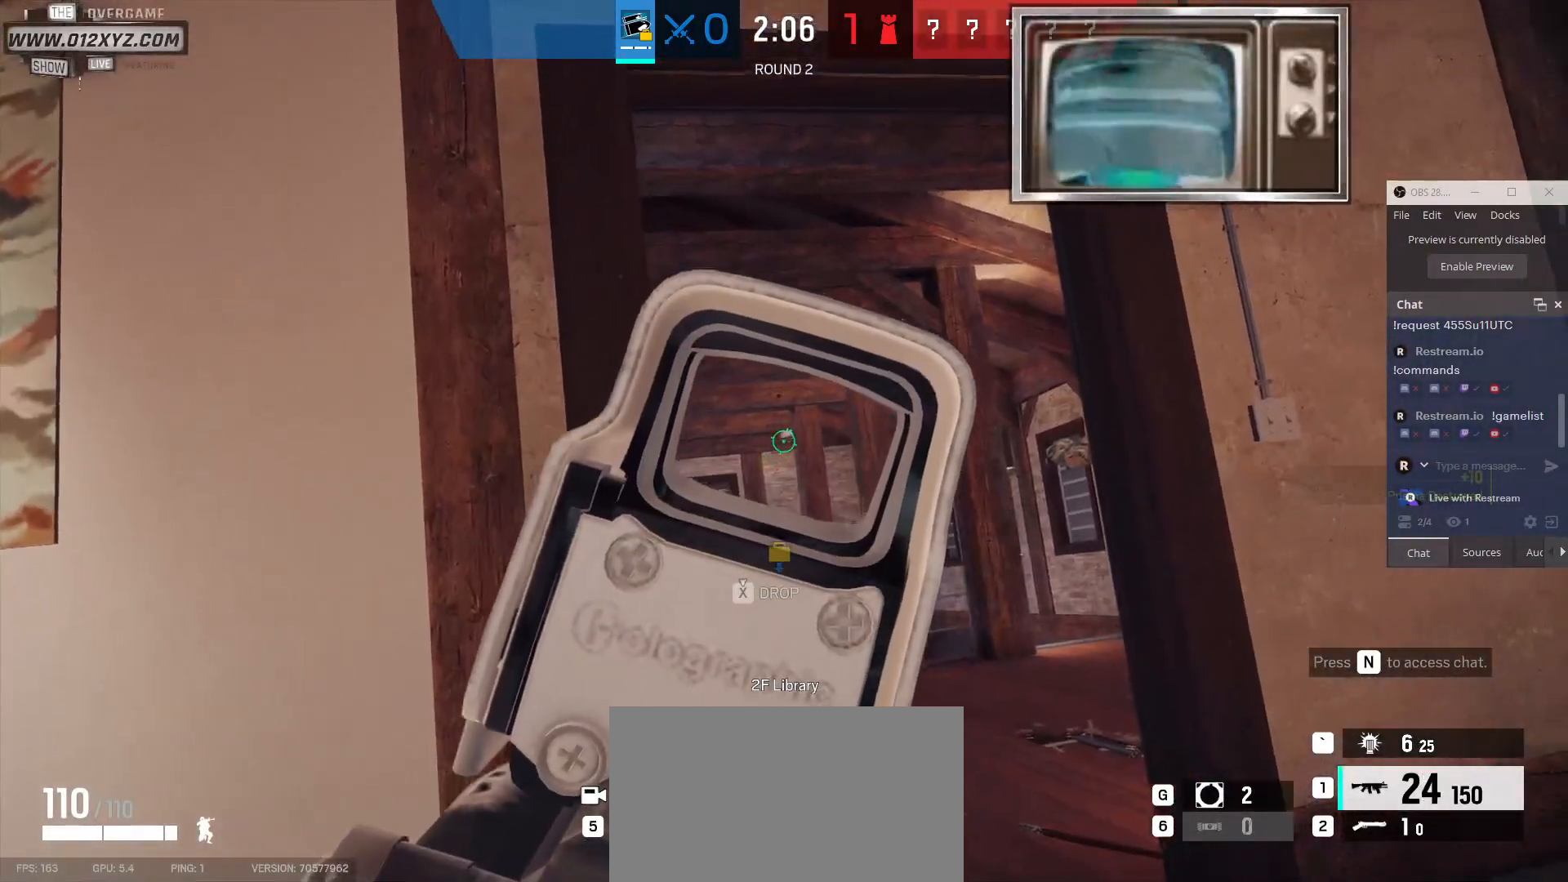
{"keys": ["a"], "mouse": [], "events": [[167, "mouse_left", "down"], [300, "mouse_left", "up"], [500, "a", "down"]]}
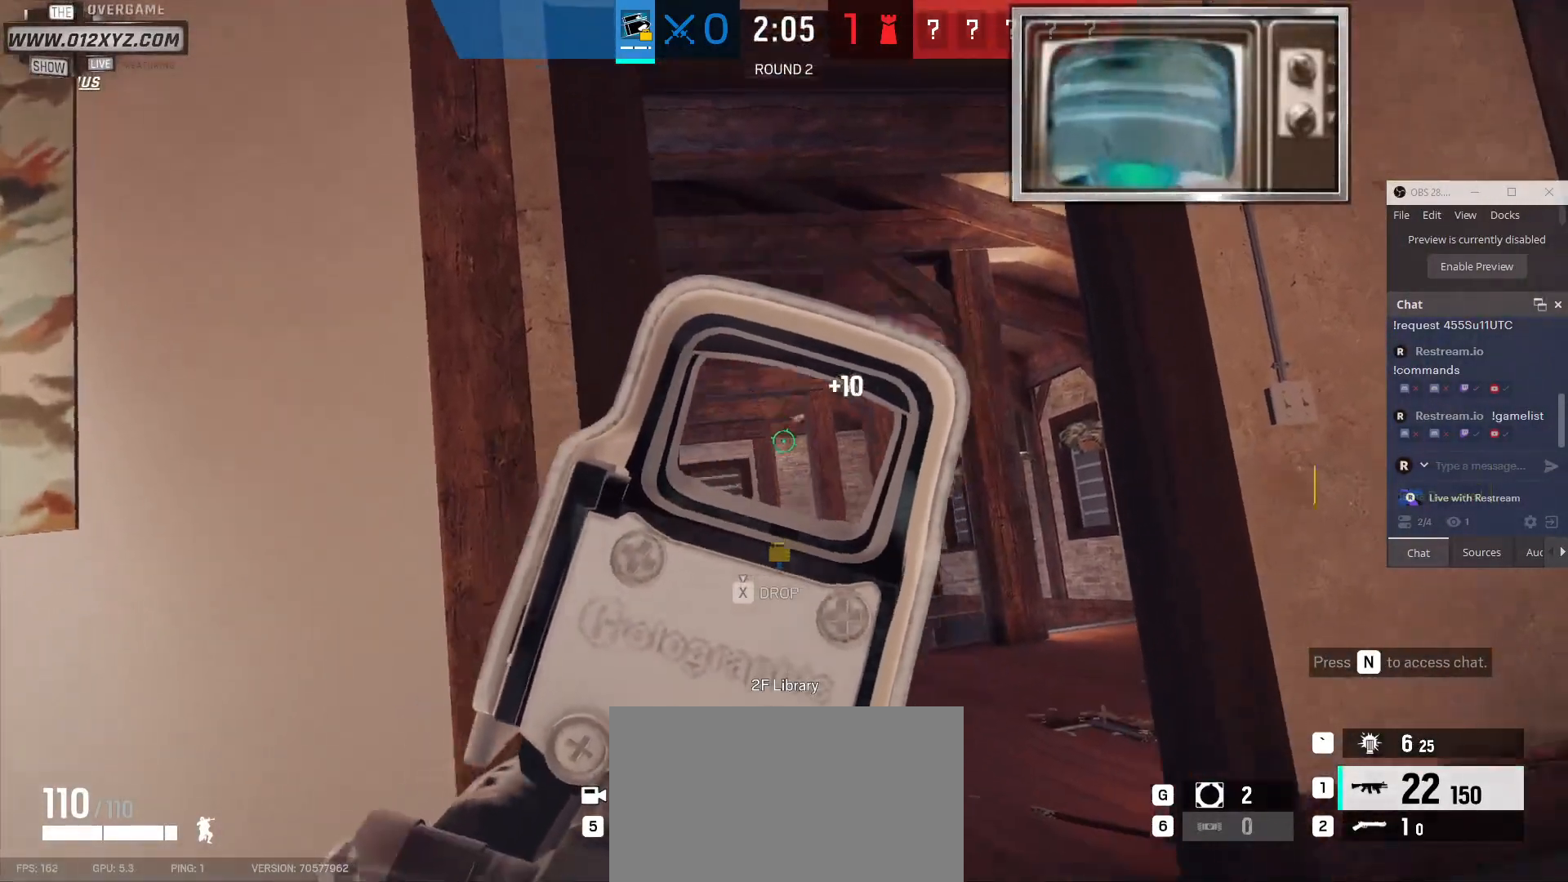
{"keys": ["a"], "mouse": [], "events": []}
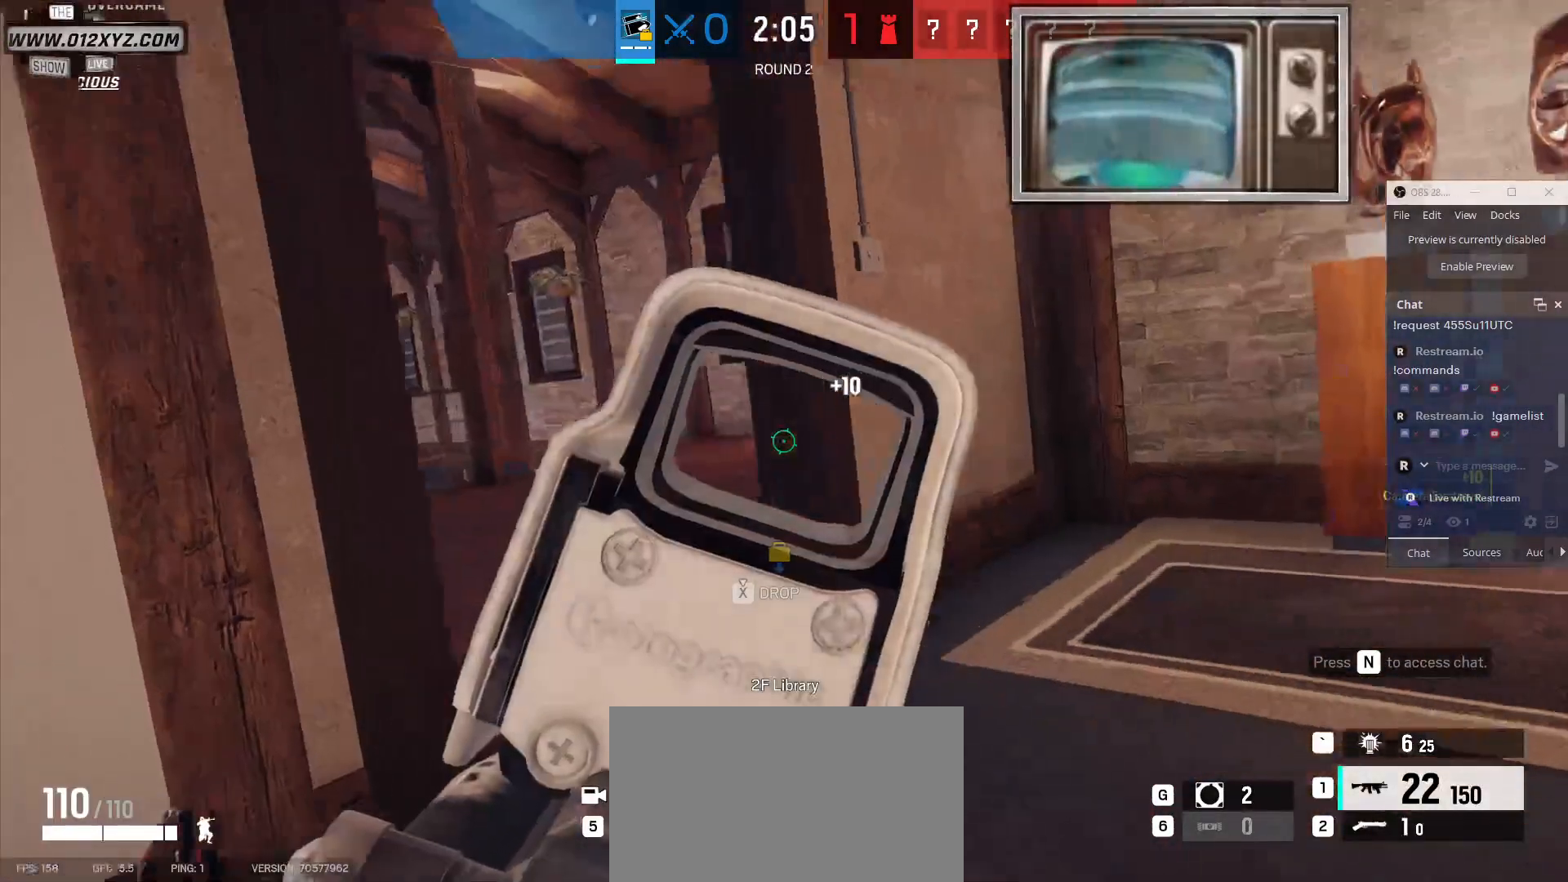
{"keys": ["a"], "mouse": [], "events": []}
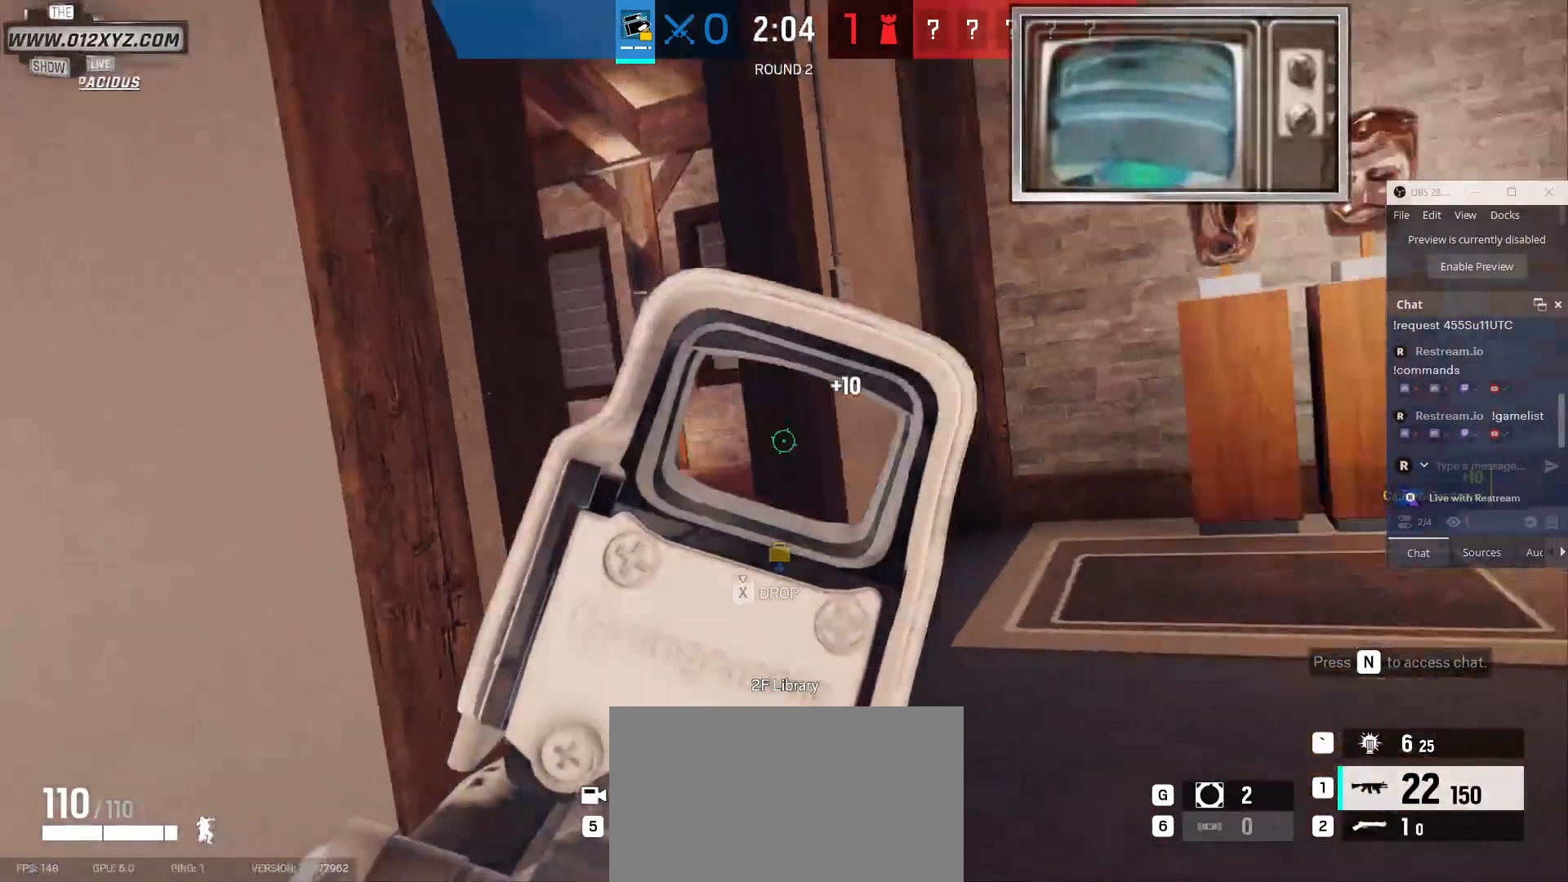
{"keys": ["a"], "mouse": [], "events": []}
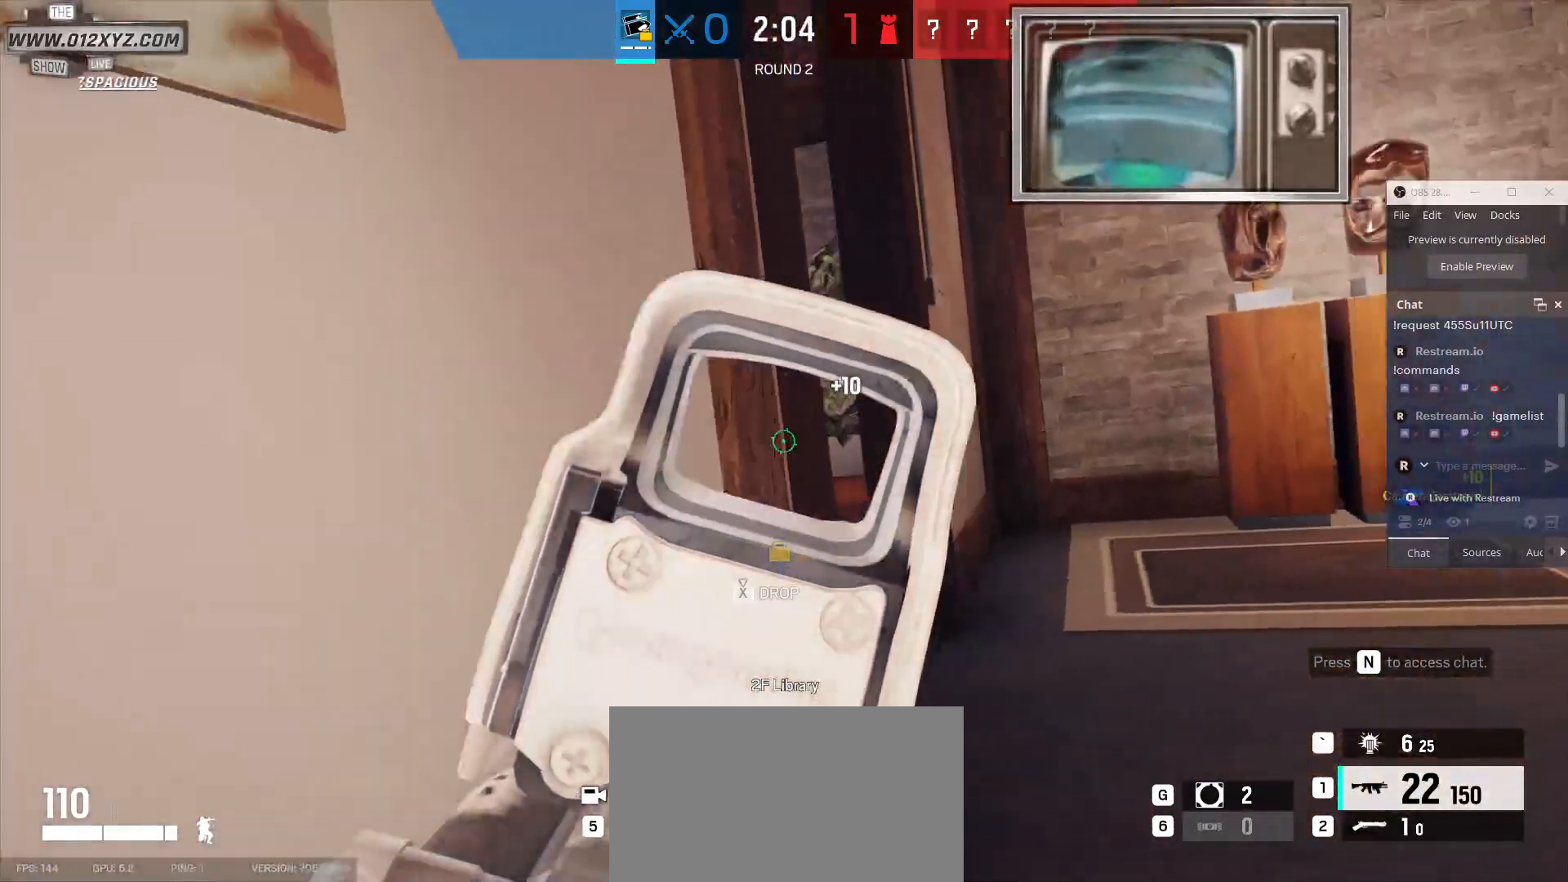
{"keys": ["a", "s"], "mouse": [], "events": [[367, "s", "down"]]}
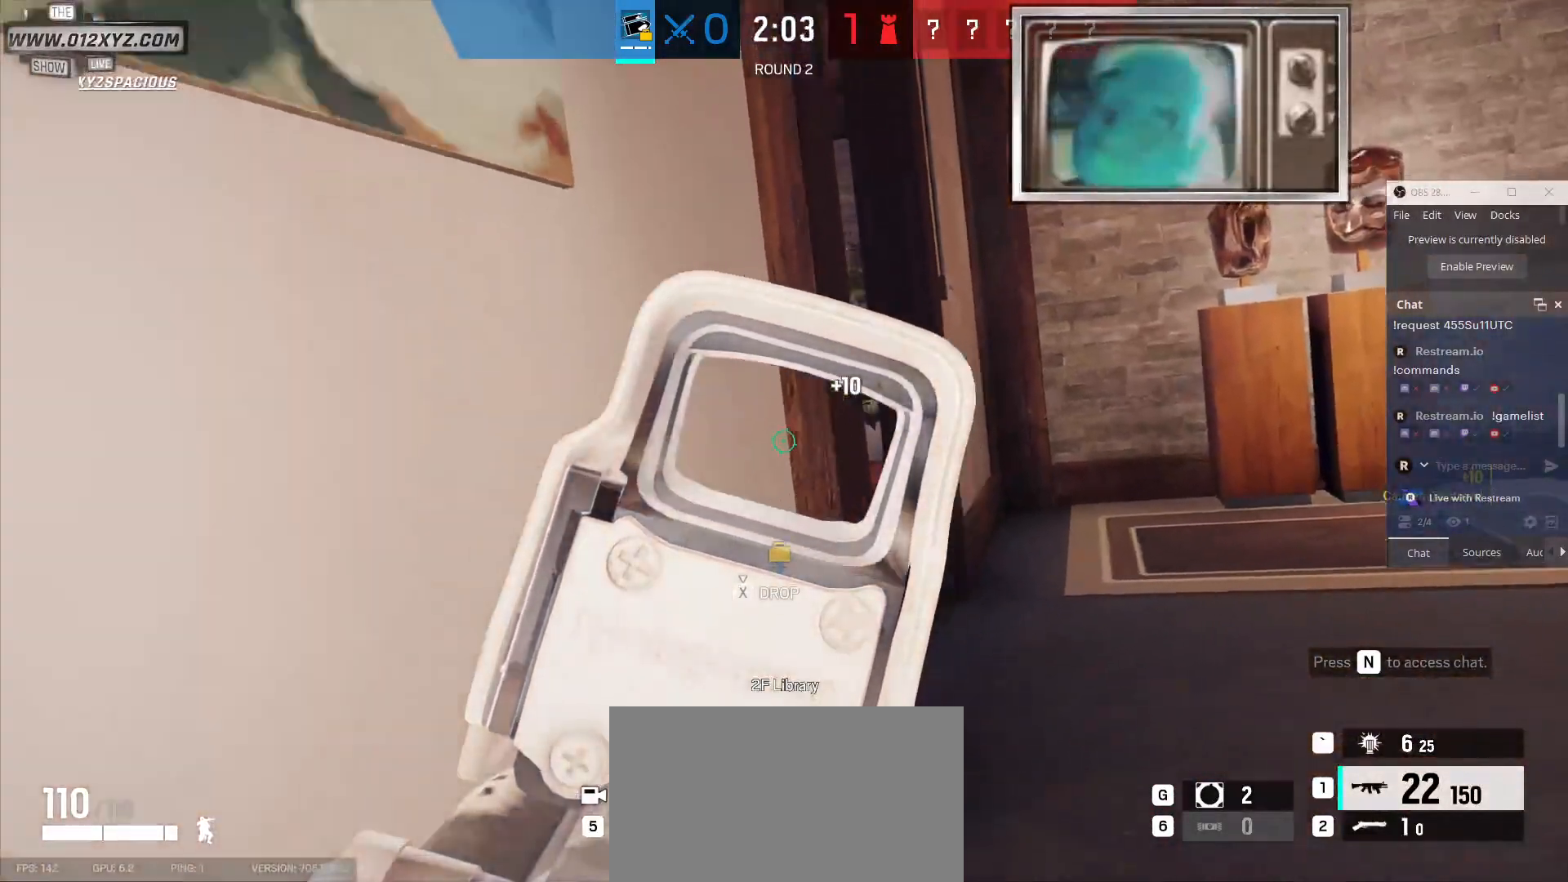
{"keys": ["a"], "mouse": [], "events": [[33, "a", "up"], [67, "d", "down"], [67, "s", "up"], [233, "mouse_right", "down"], [267, "a", "down"], [333, "d", "up"], [367, "mouse_right", "up"]]}